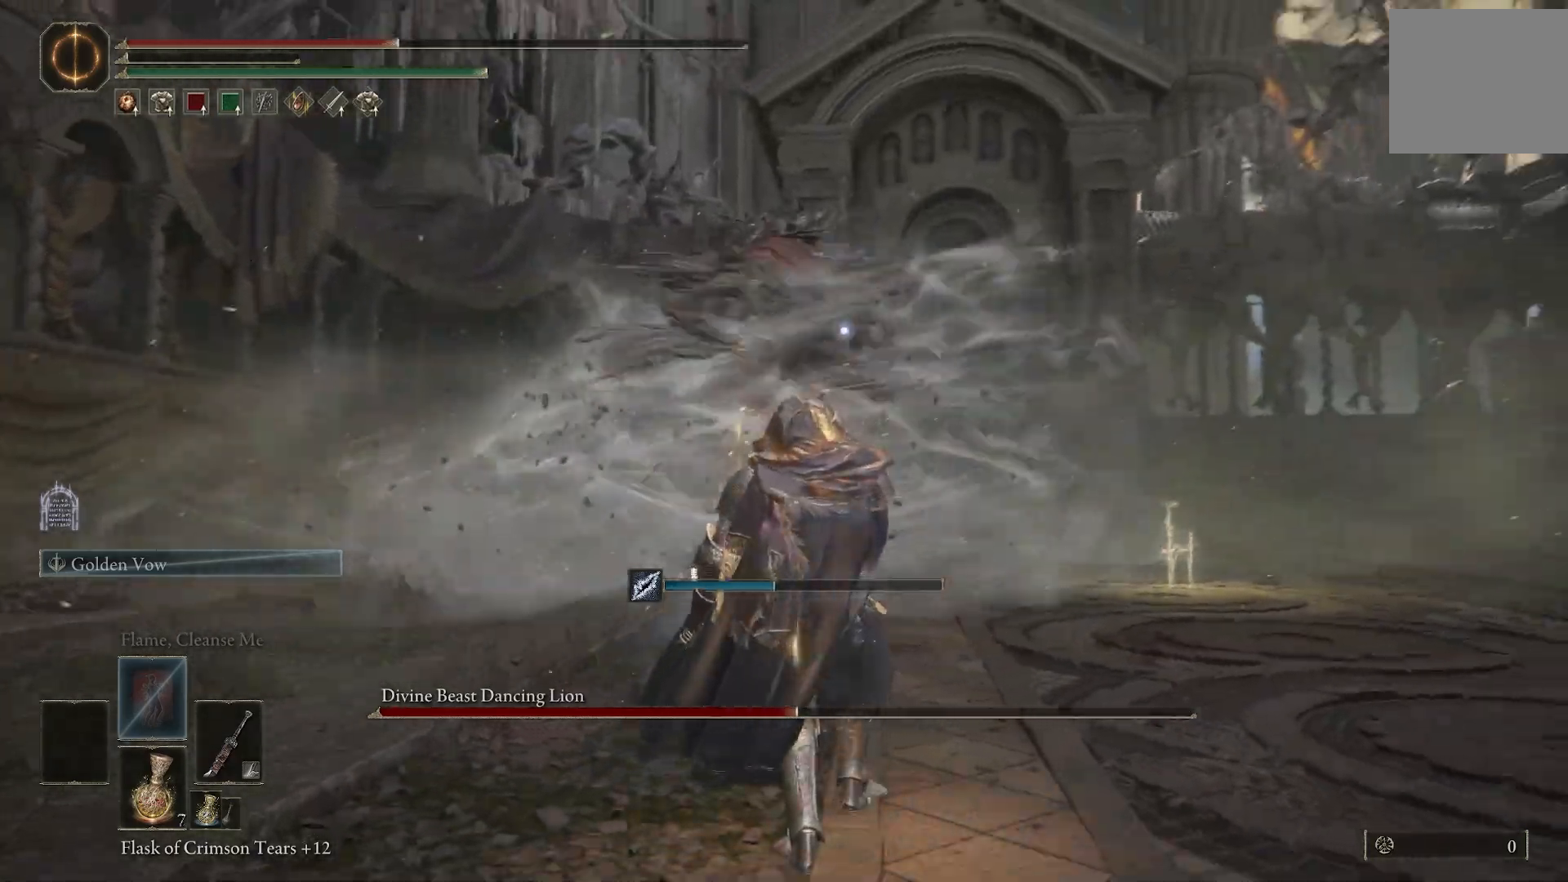
Gameplay with a controller (PlayStation layout); each line is a JSON object with the inputs held at the frame after it (dt_ms = milliseconds from this image to that frame). "events" lists button and stick changes between this image and that frame as [ms after this image, input, new state], when the widget could be followed in between. Not read: L1.
{"dt_ms": 500, "buttons": [], "left_stick": "down-right", "right_stick": "center", "events": [[33, "SQUARE", "down"], [167, "SQUARE", "up"]]}
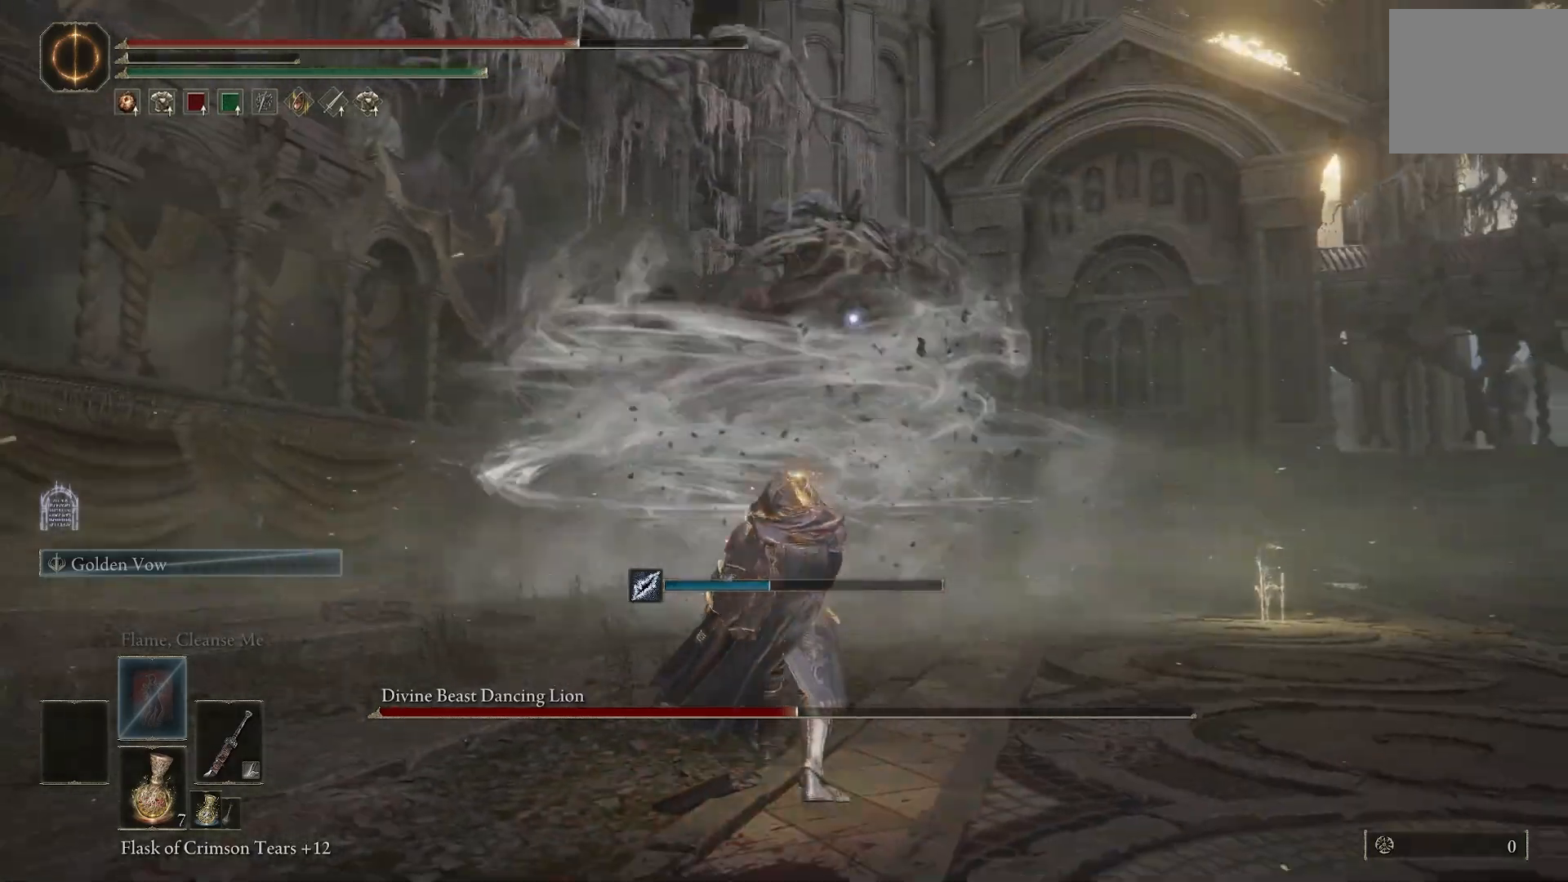
{"dt_ms": 500, "buttons": [], "left_stick": "down-right", "right_stick": "center", "events": []}
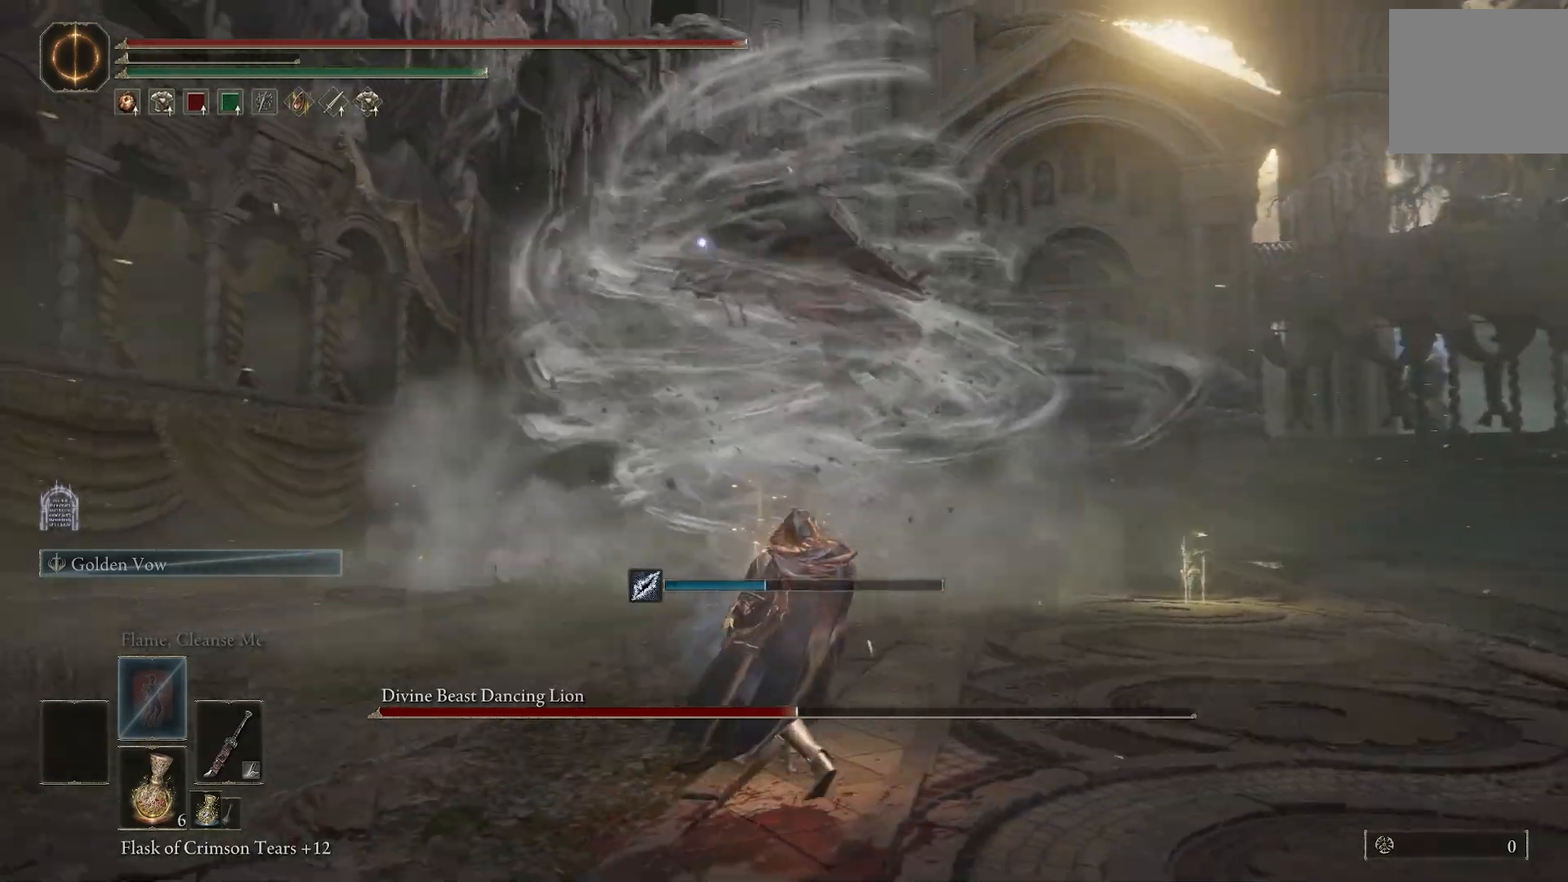
{"dt_ms": 500, "buttons": [], "left_stick": "down-right", "right_stick": "down", "events": [[250, "right_stick", "down"], [300, "R3", "down"], [450, "R3", "up"]]}
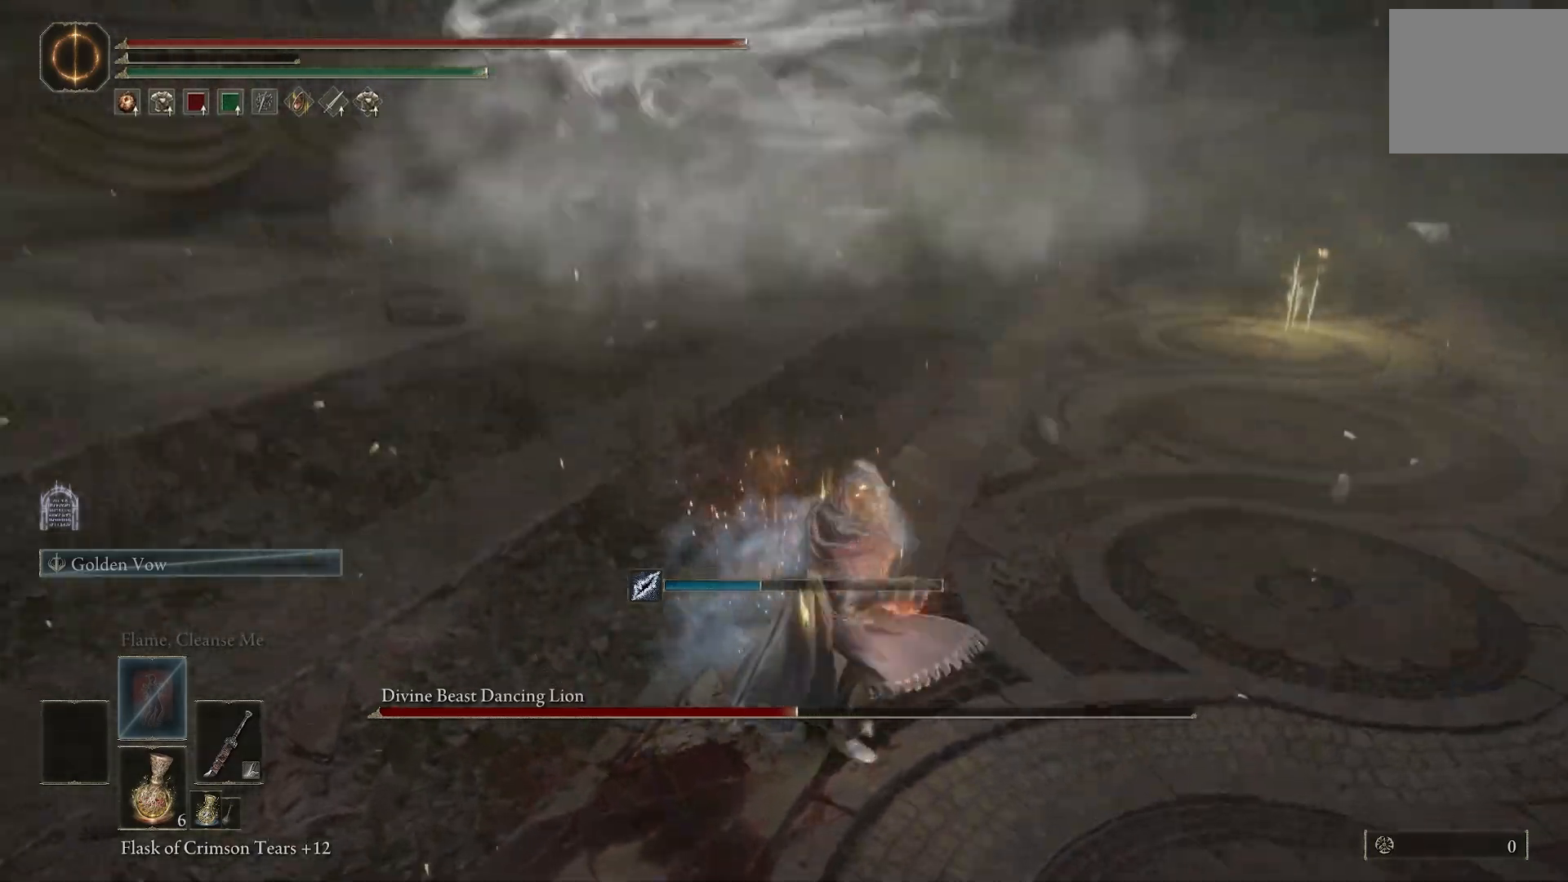
{"dt_ms": 500, "buttons": [], "left_stick": "down-right", "right_stick": "down", "events": []}
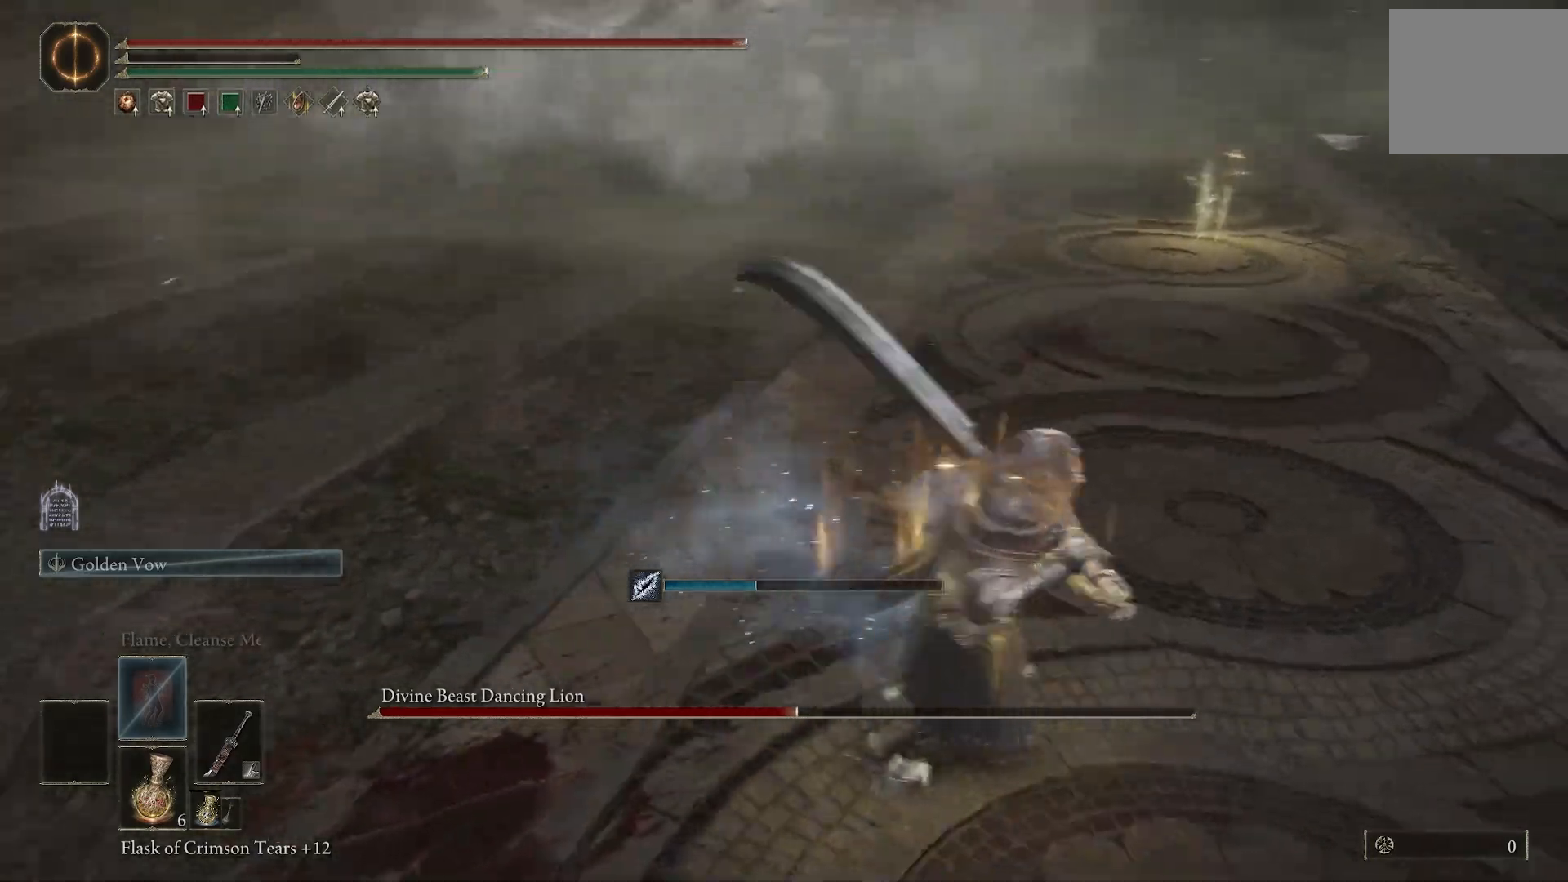
{"dt_ms": 500, "buttons": [], "left_stick": "down-right", "right_stick": "down", "events": []}
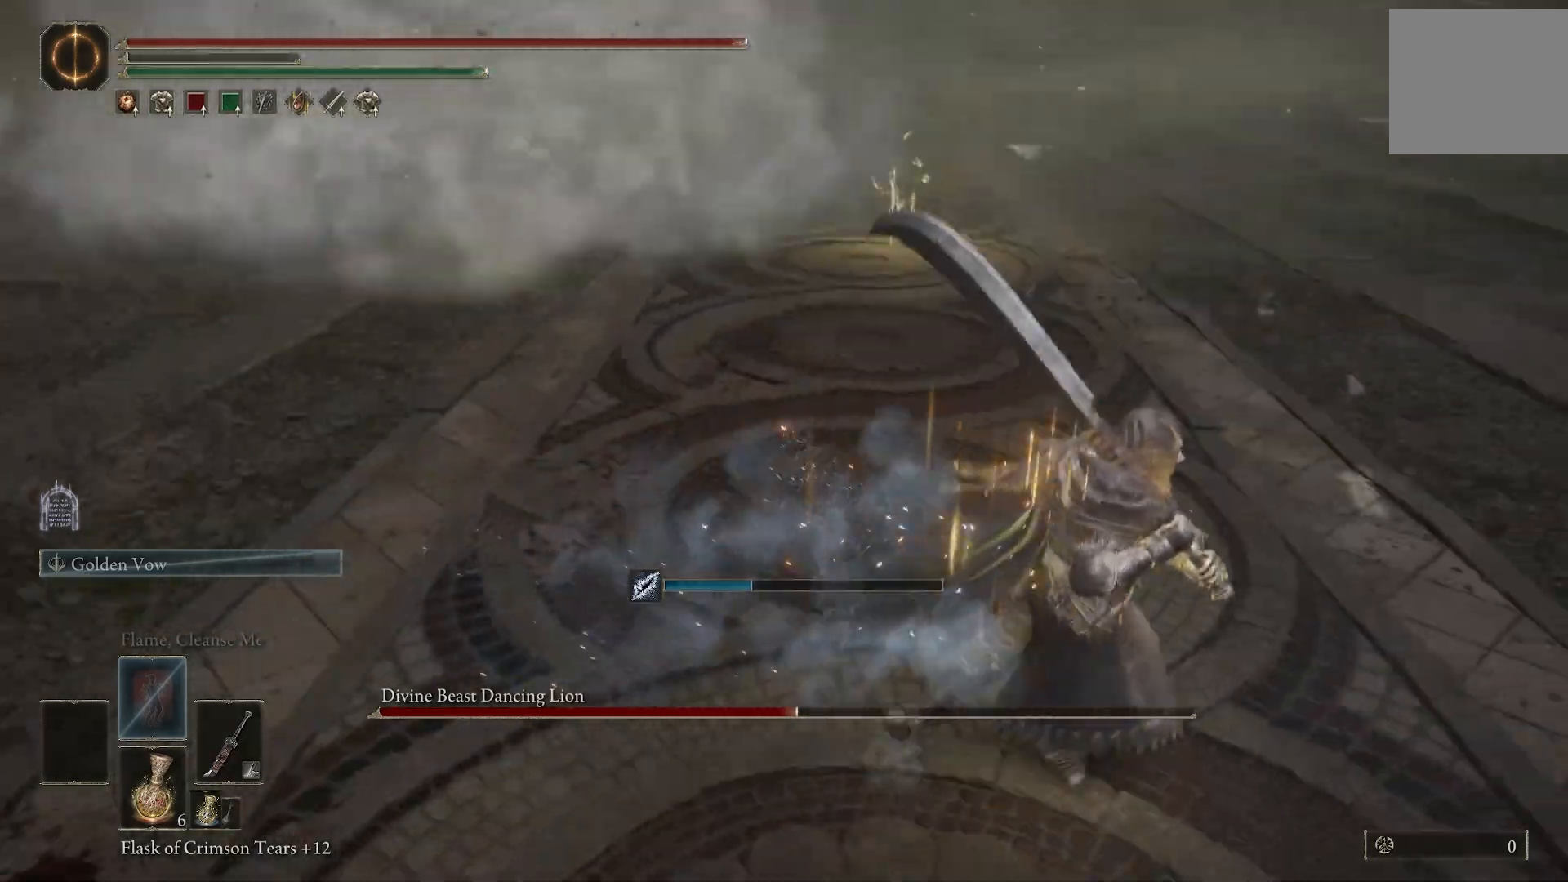
{"dt_ms": 500, "buttons": ["CIRCLE"], "left_stick": "right", "right_stick": "down", "events": [[67, "left_stick", "right"], [483, "CIRCLE", "down"]]}
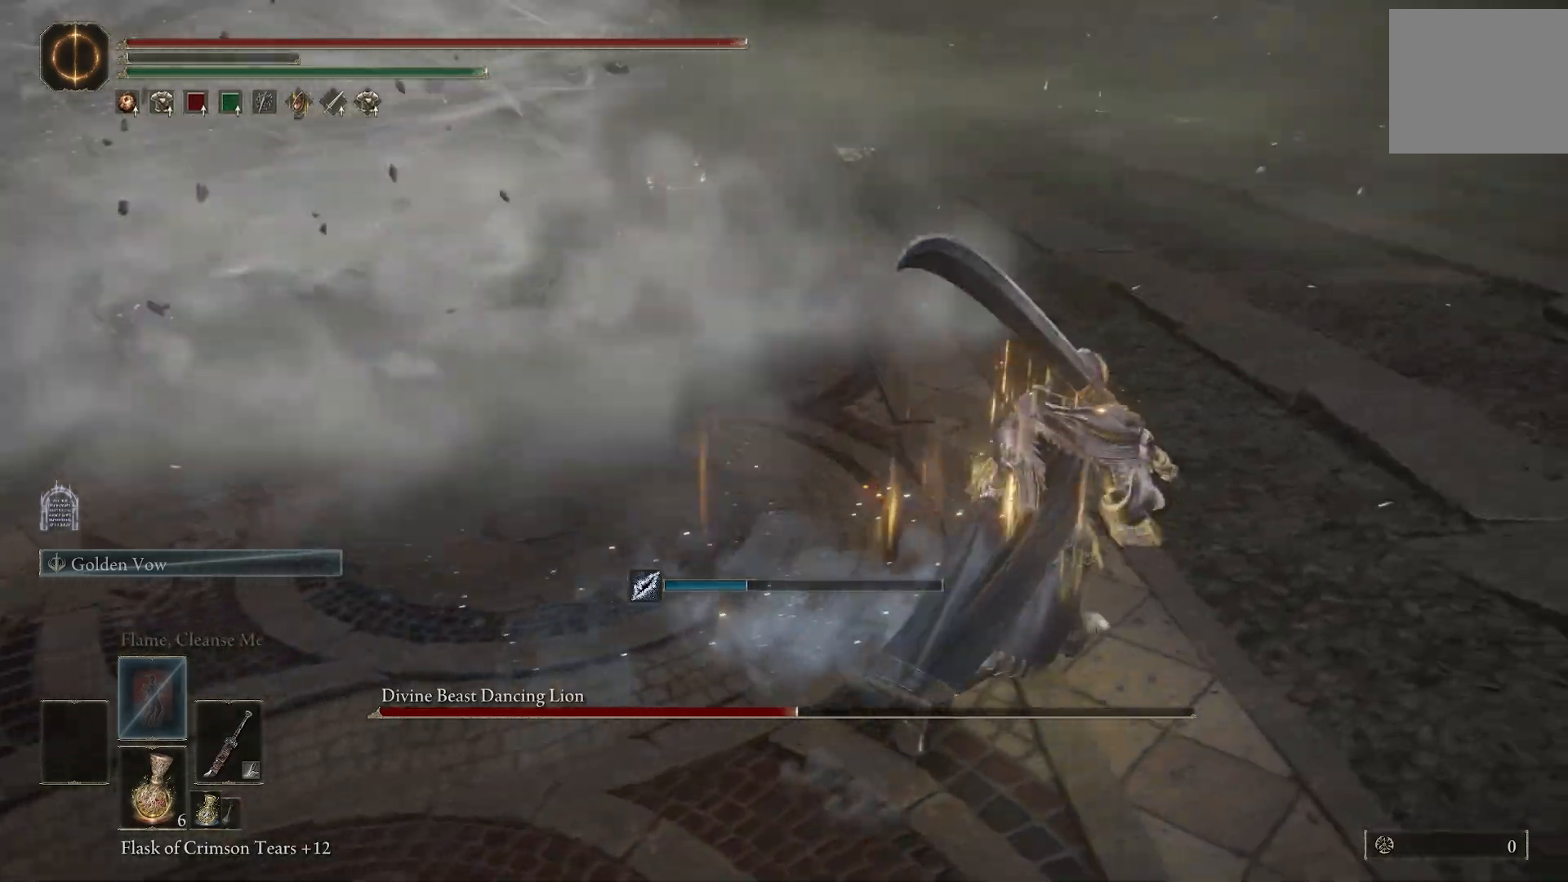
{"dt_ms": 500, "buttons": [], "left_stick": "up-right", "right_stick": "left", "events": [[33, "right_stick", "left"], [67, "CIRCLE", "up"], [500, "left_stick", "up-right"]]}
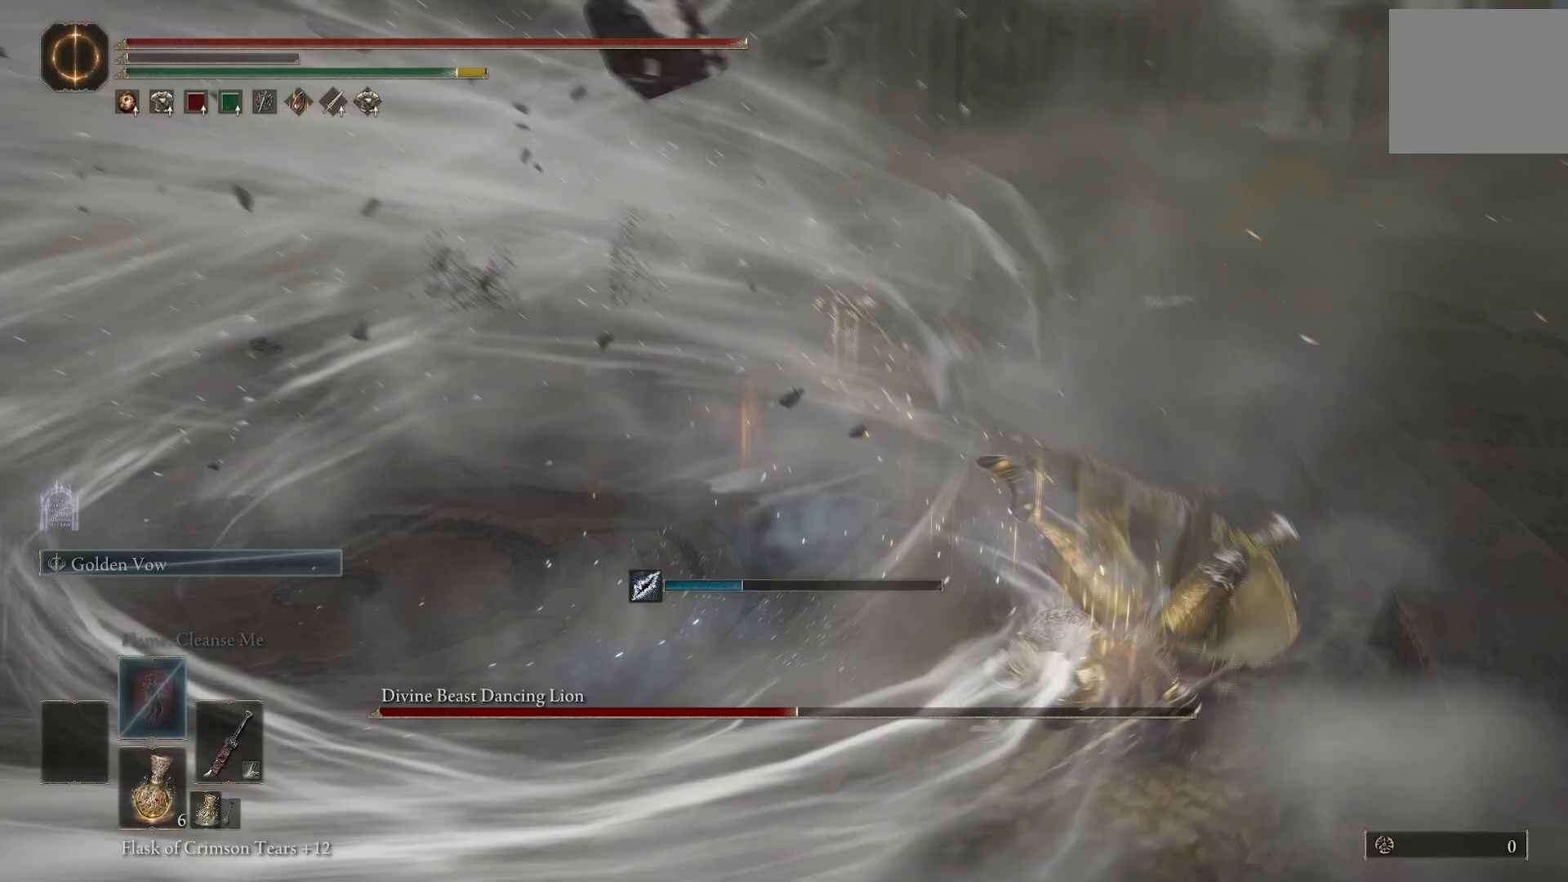
{"dt_ms": 500, "buttons": [], "left_stick": "up-right", "right_stick": "down-left", "events": [[467, "right_stick", "down-left"]]}
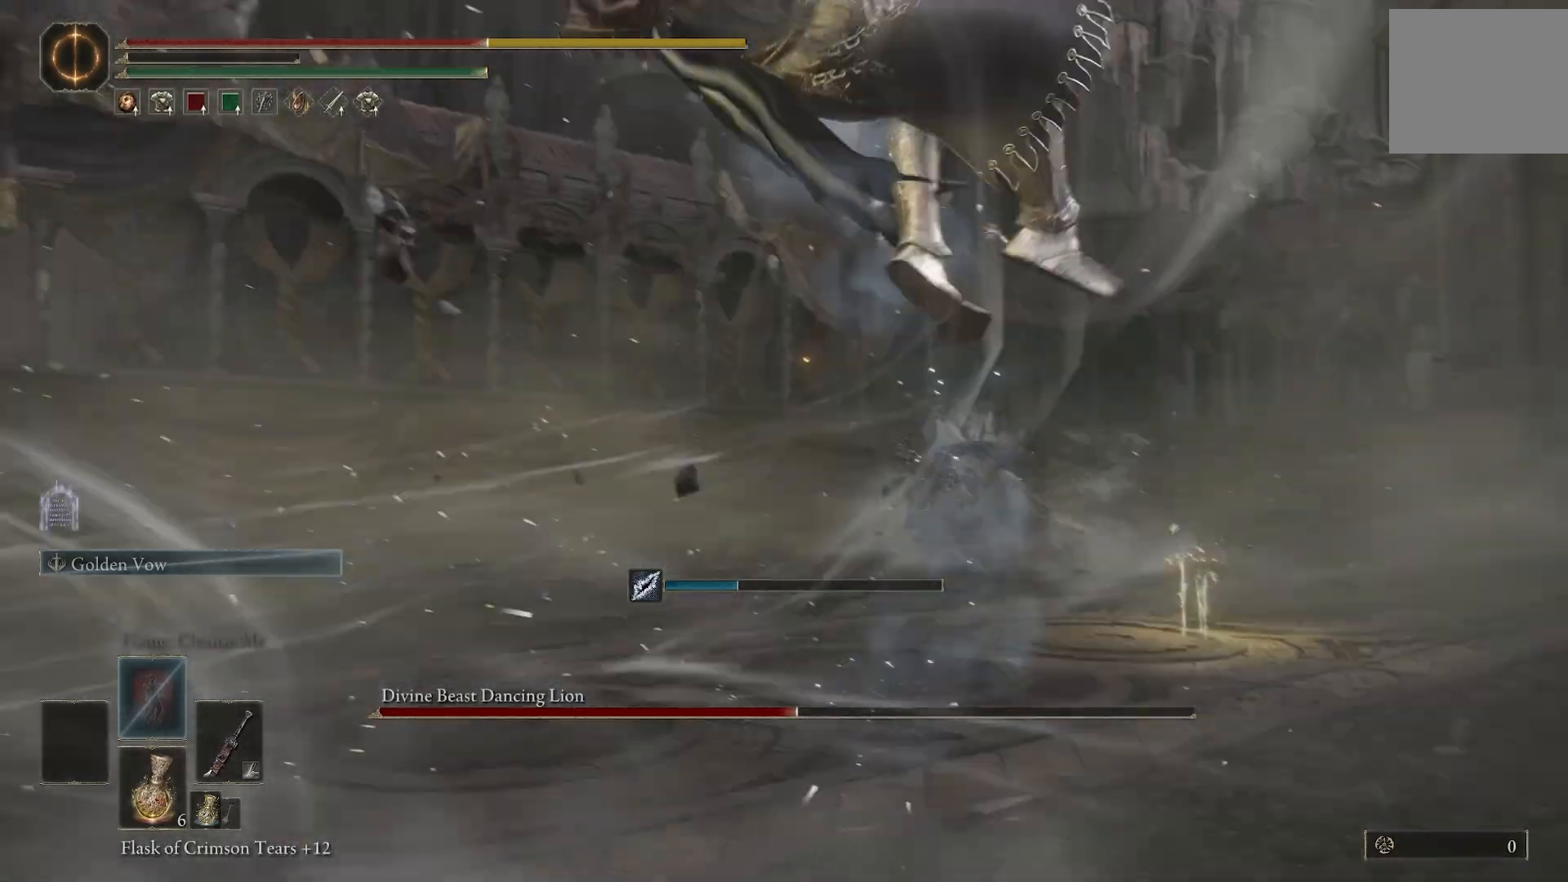
{"dt_ms": 500, "buttons": [], "left_stick": "center", "right_stick": "center", "events": [[67, "right_stick", "left"], [250, "right_stick", "center"], [267, "left_stick", "center"]]}
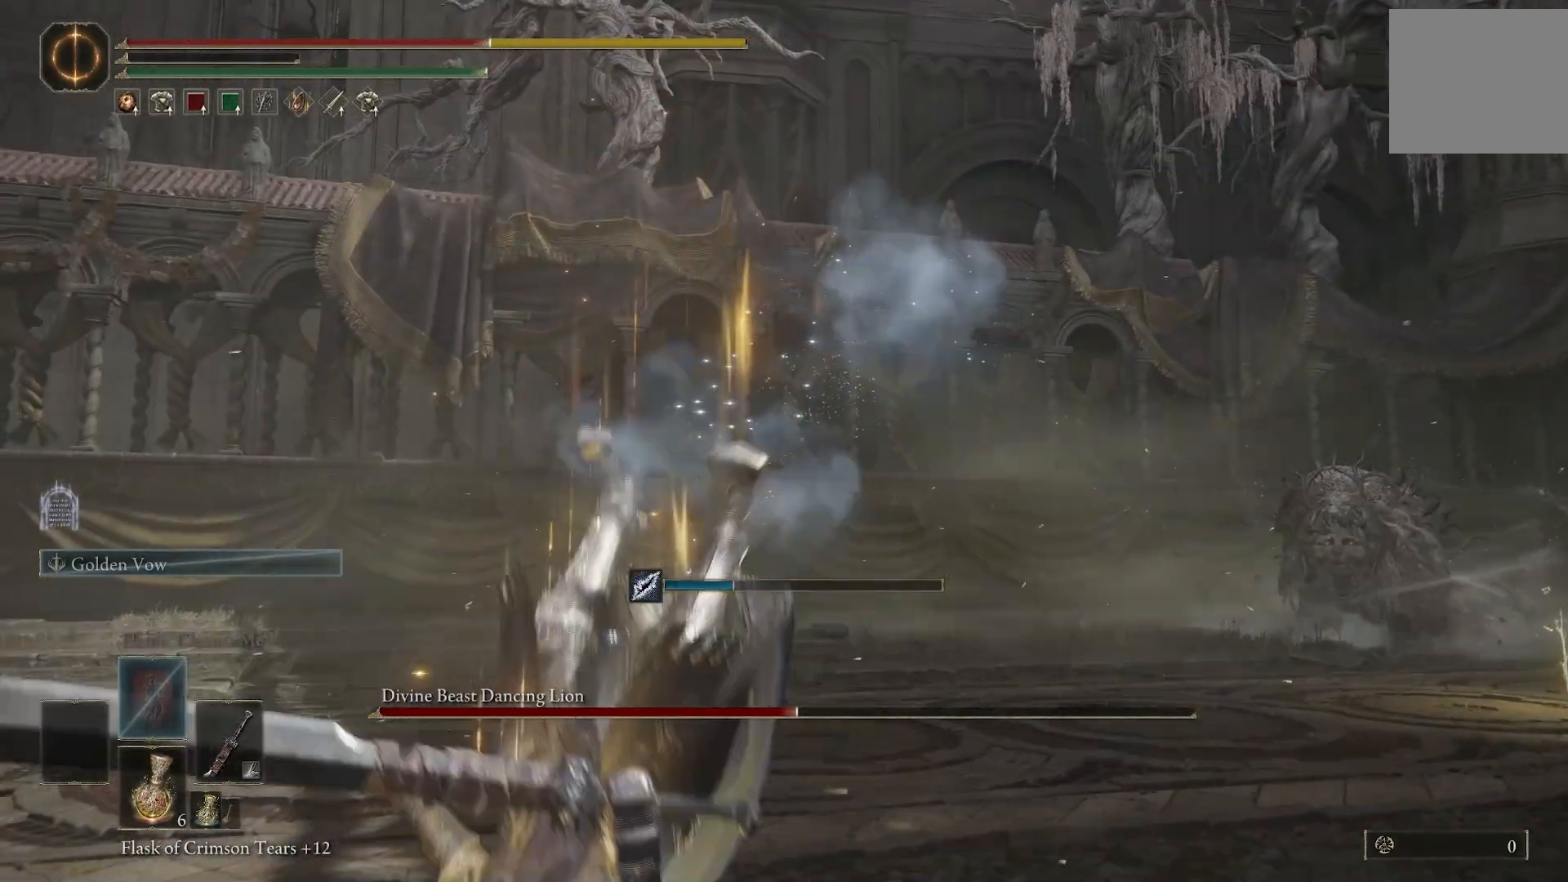
{"dt_ms": 500, "buttons": [], "left_stick": "center", "right_stick": "center", "events": [[50, "right_stick", "down-right"], [483, "right_stick", "center"]]}
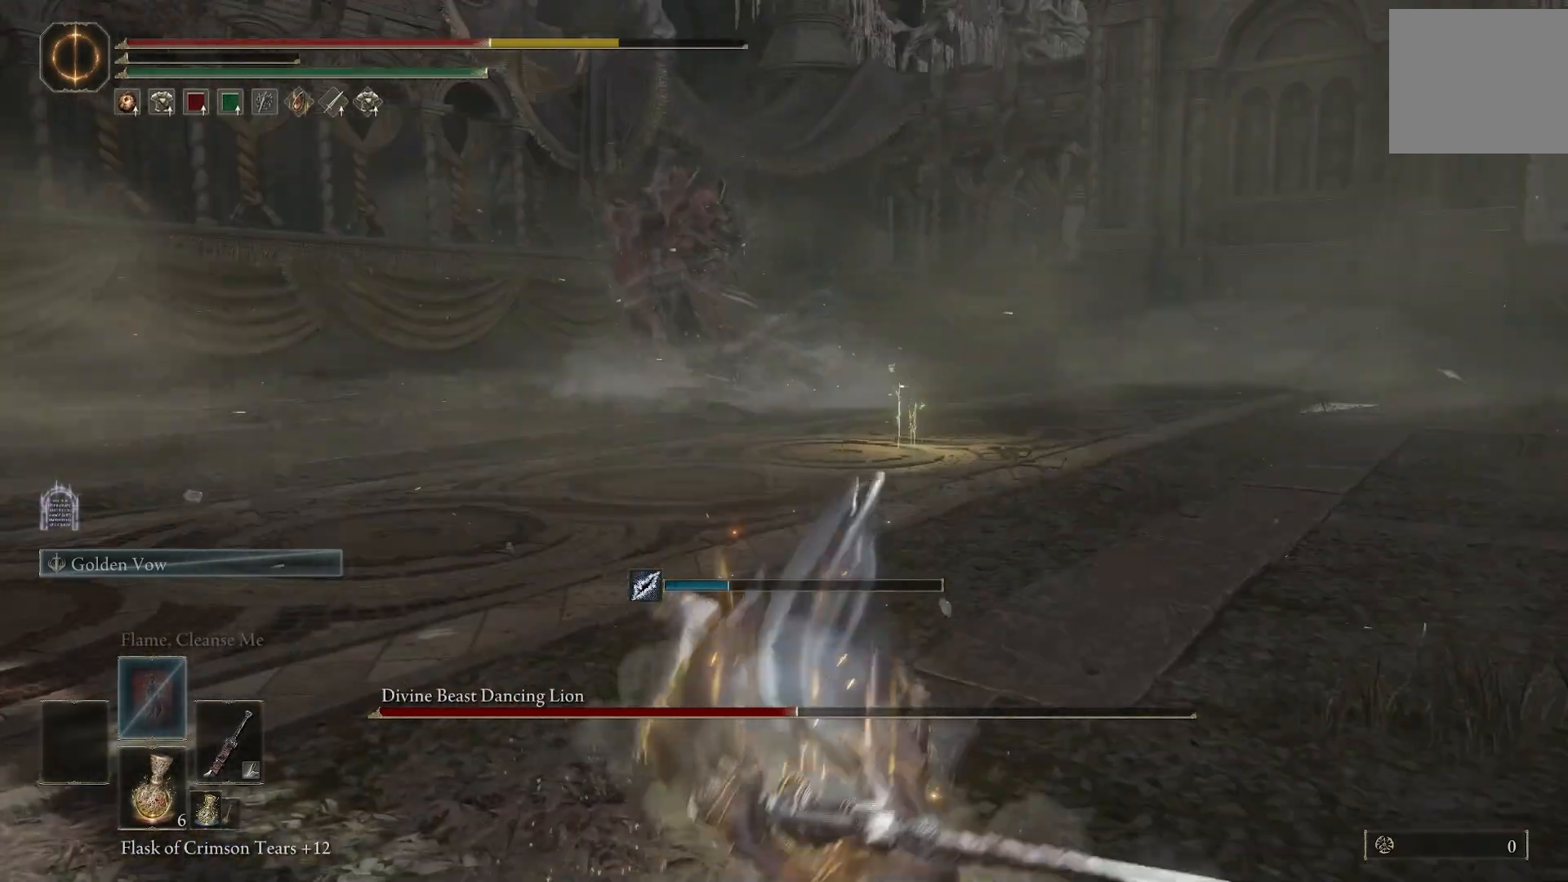
{"dt_ms": 500, "buttons": [], "left_stick": "up", "right_stick": "center", "events": [[150, "left_stick", "up"], [317, "R3", "down"], [450, "R3", "up"]]}
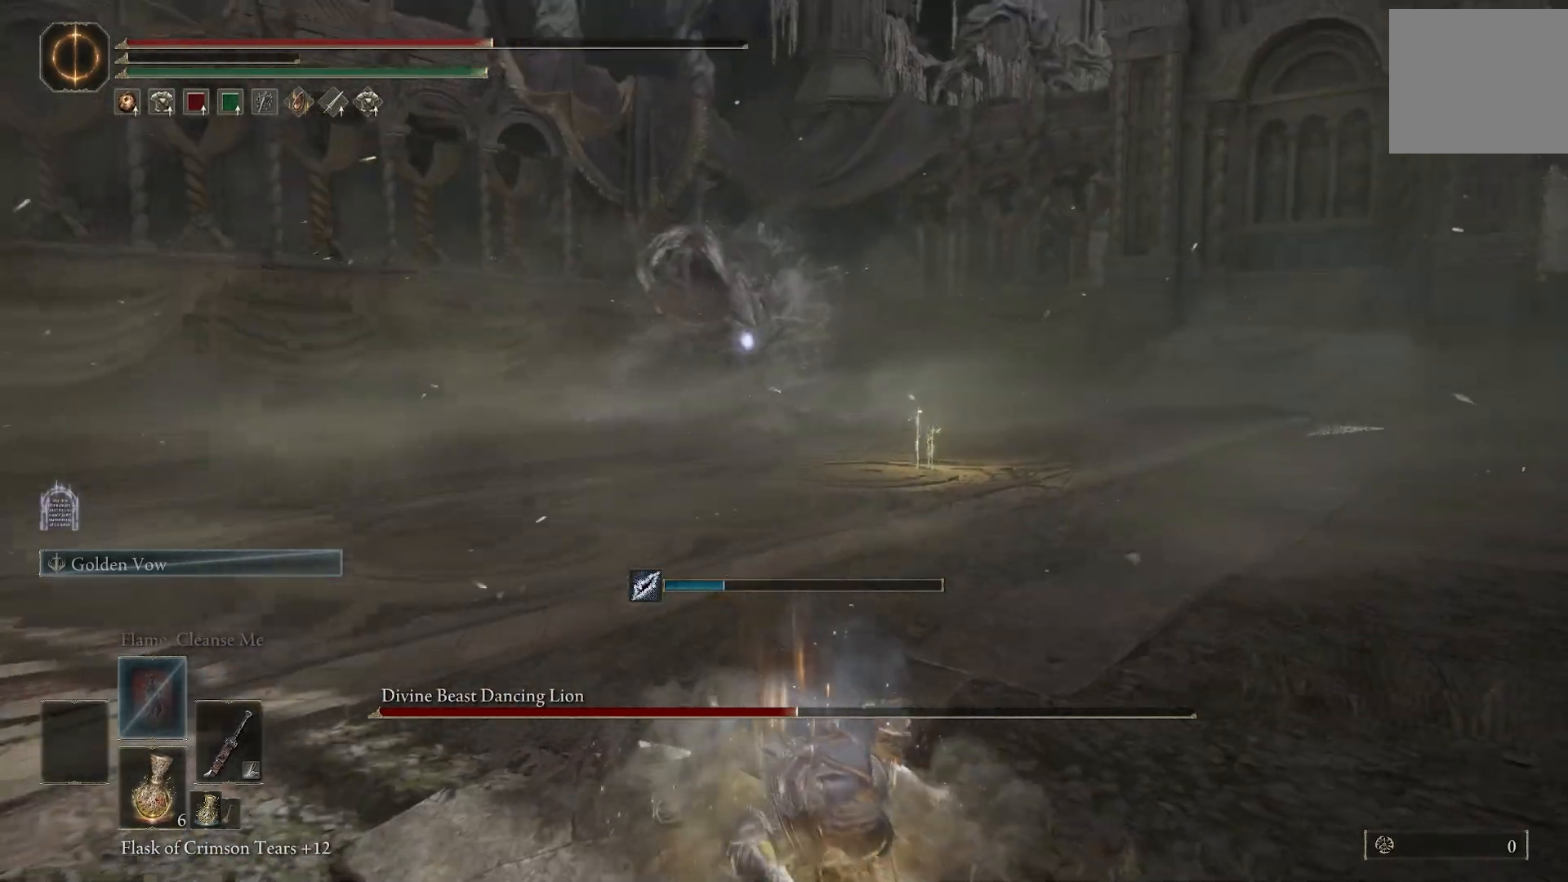
{"dt_ms": 500, "buttons": [], "left_stick": "up", "right_stick": "center", "events": []}
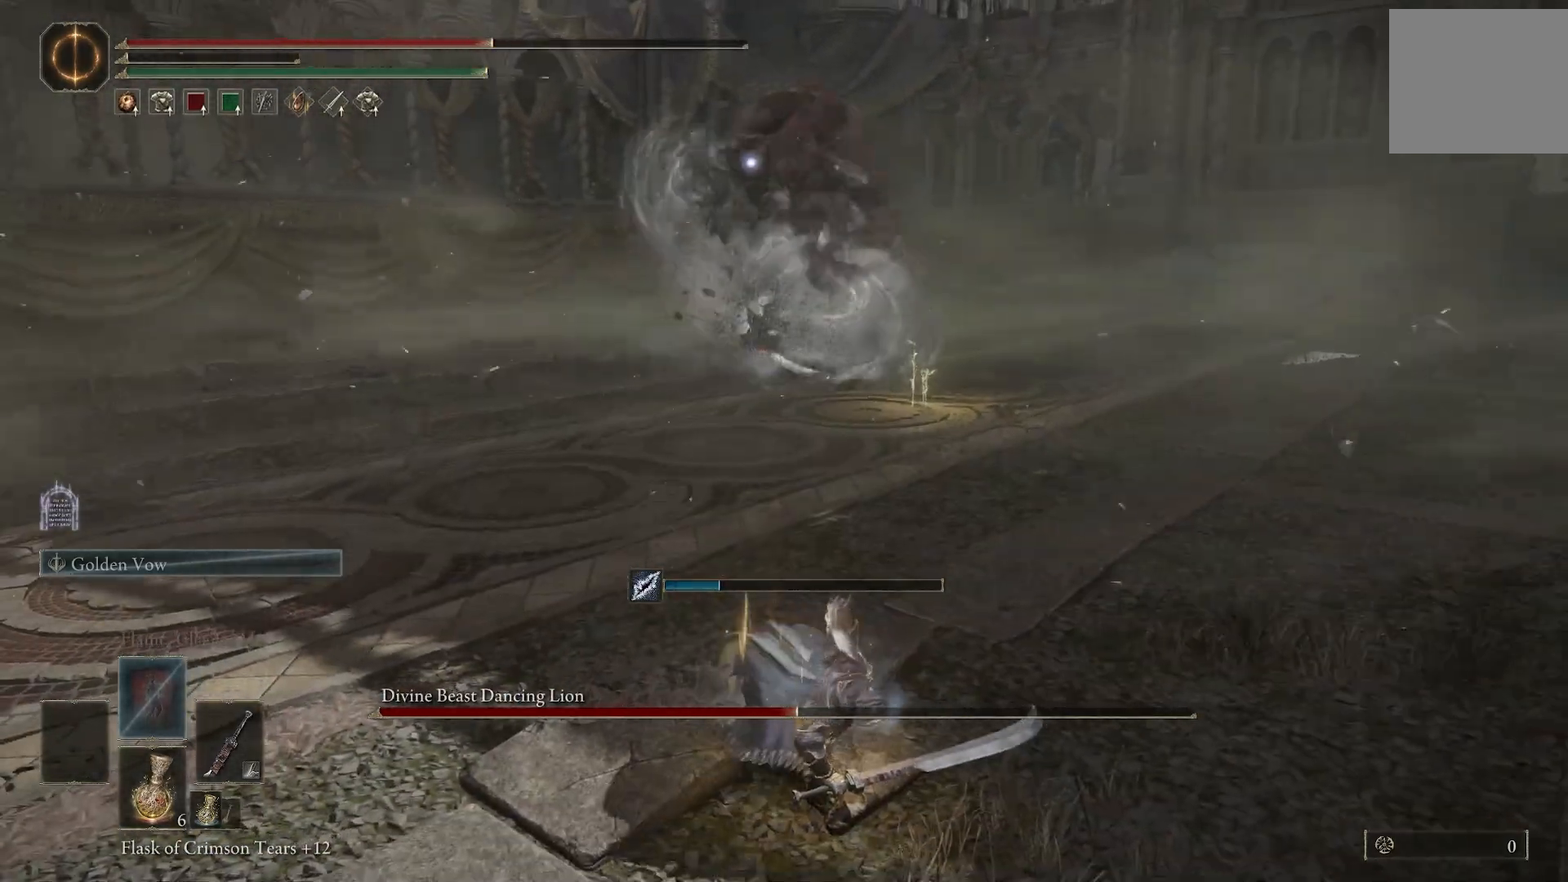
{"dt_ms": 500, "buttons": [], "left_stick": "up-left", "right_stick": "center", "events": [[183, "left_stick", "up-left"], [333, "CIRCLE", "down"], [400, "CIRCLE", "up"]]}
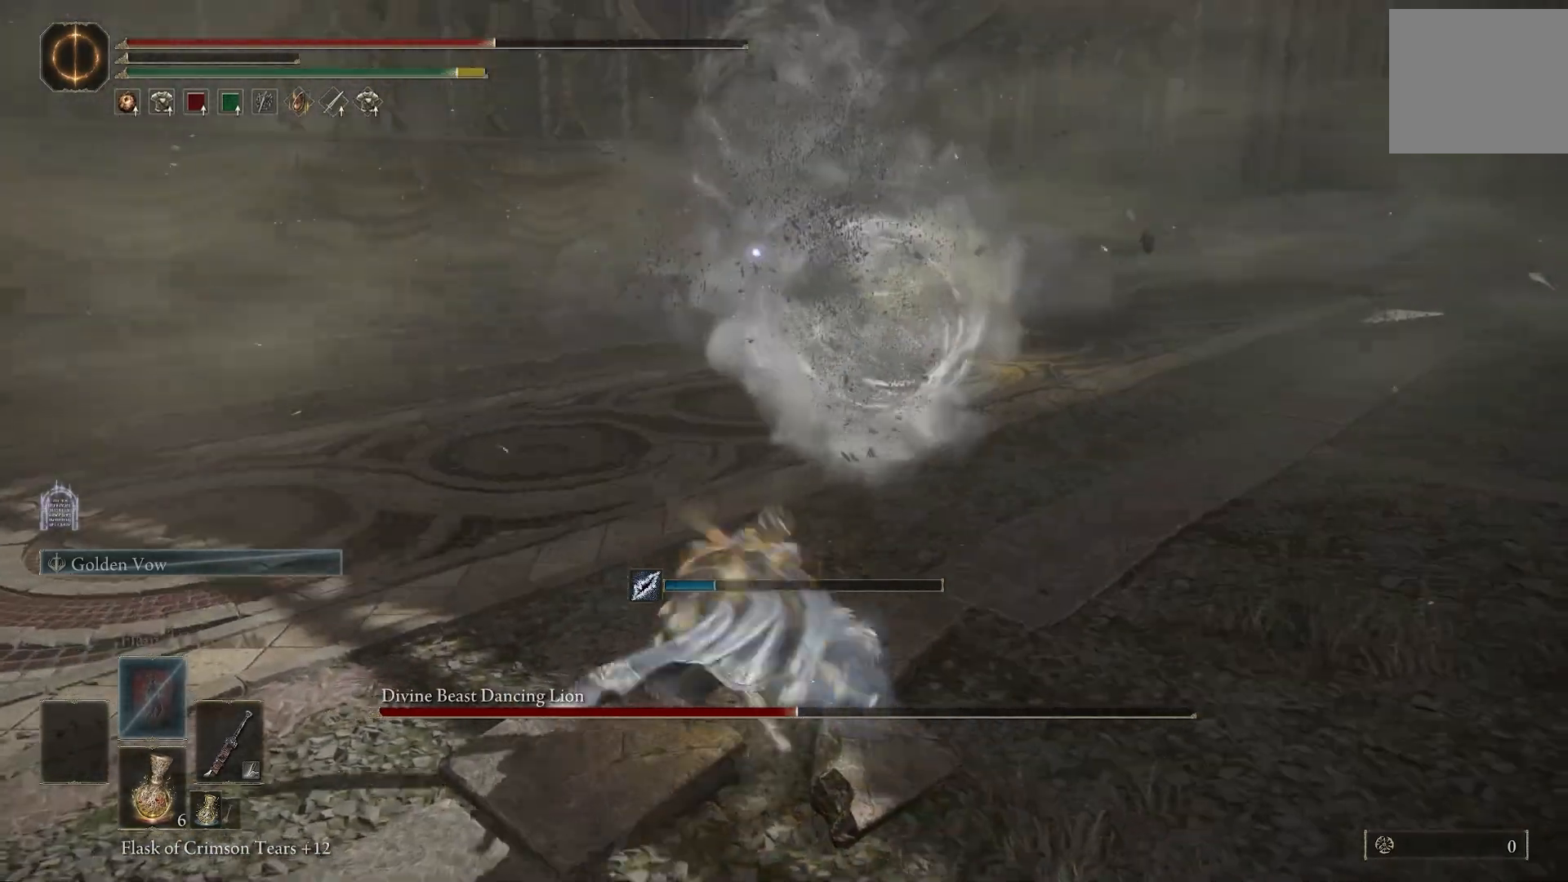
{"dt_ms": 500, "buttons": ["SQUARE"], "left_stick": "up-left", "right_stick": "center", "events": [[467, "SQUARE", "down"]]}
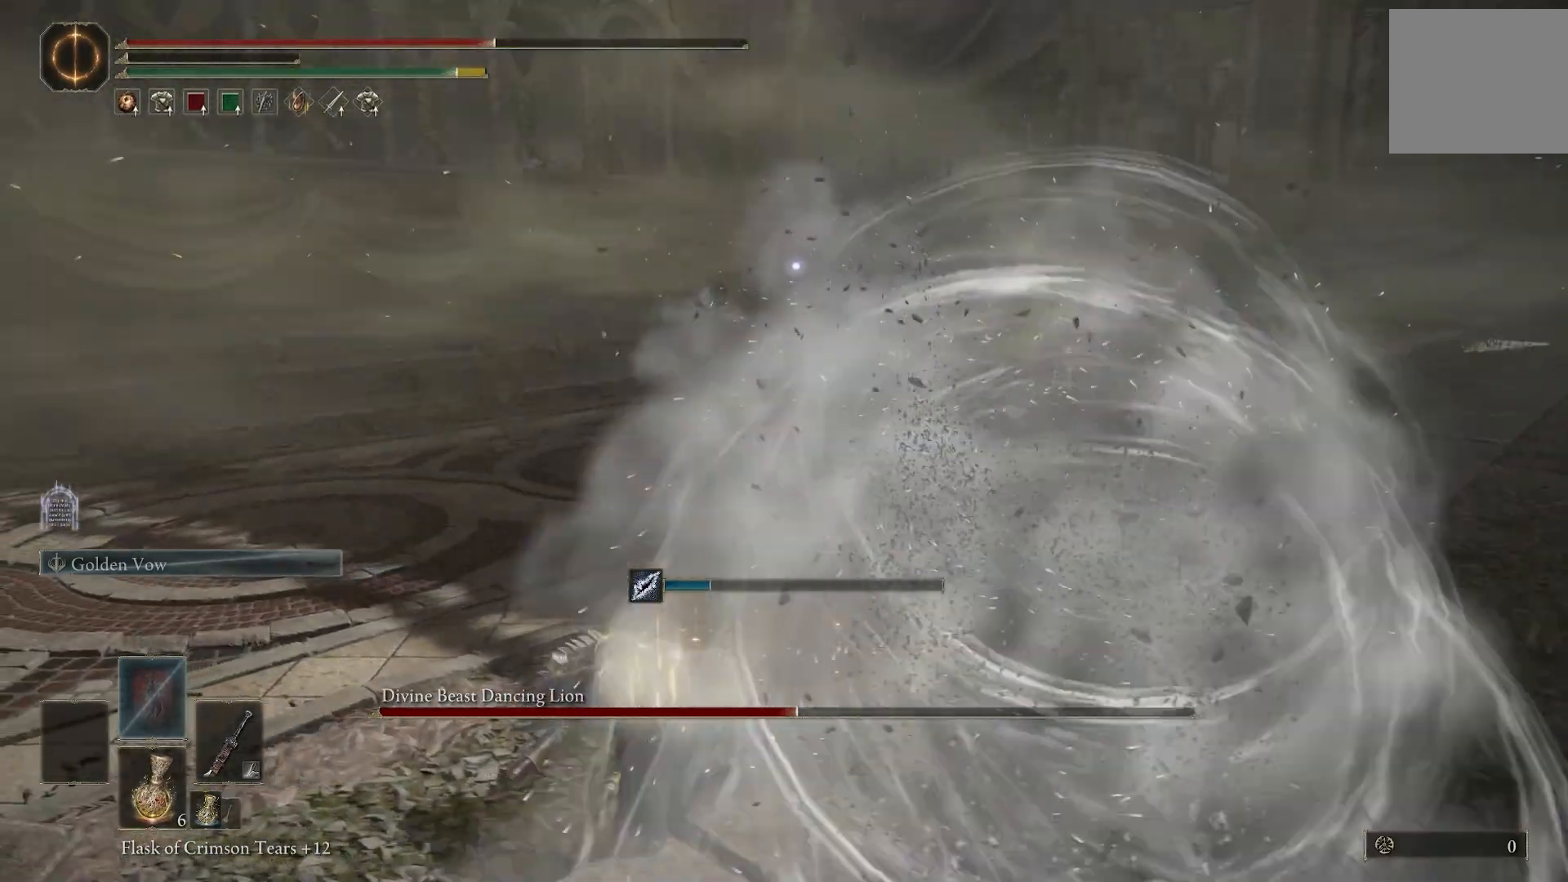
{"dt_ms": 500, "buttons": [], "left_stick": "center", "right_stick": "center", "events": [[100, "SQUARE", "up"], [133, "left_stick", "center"]]}
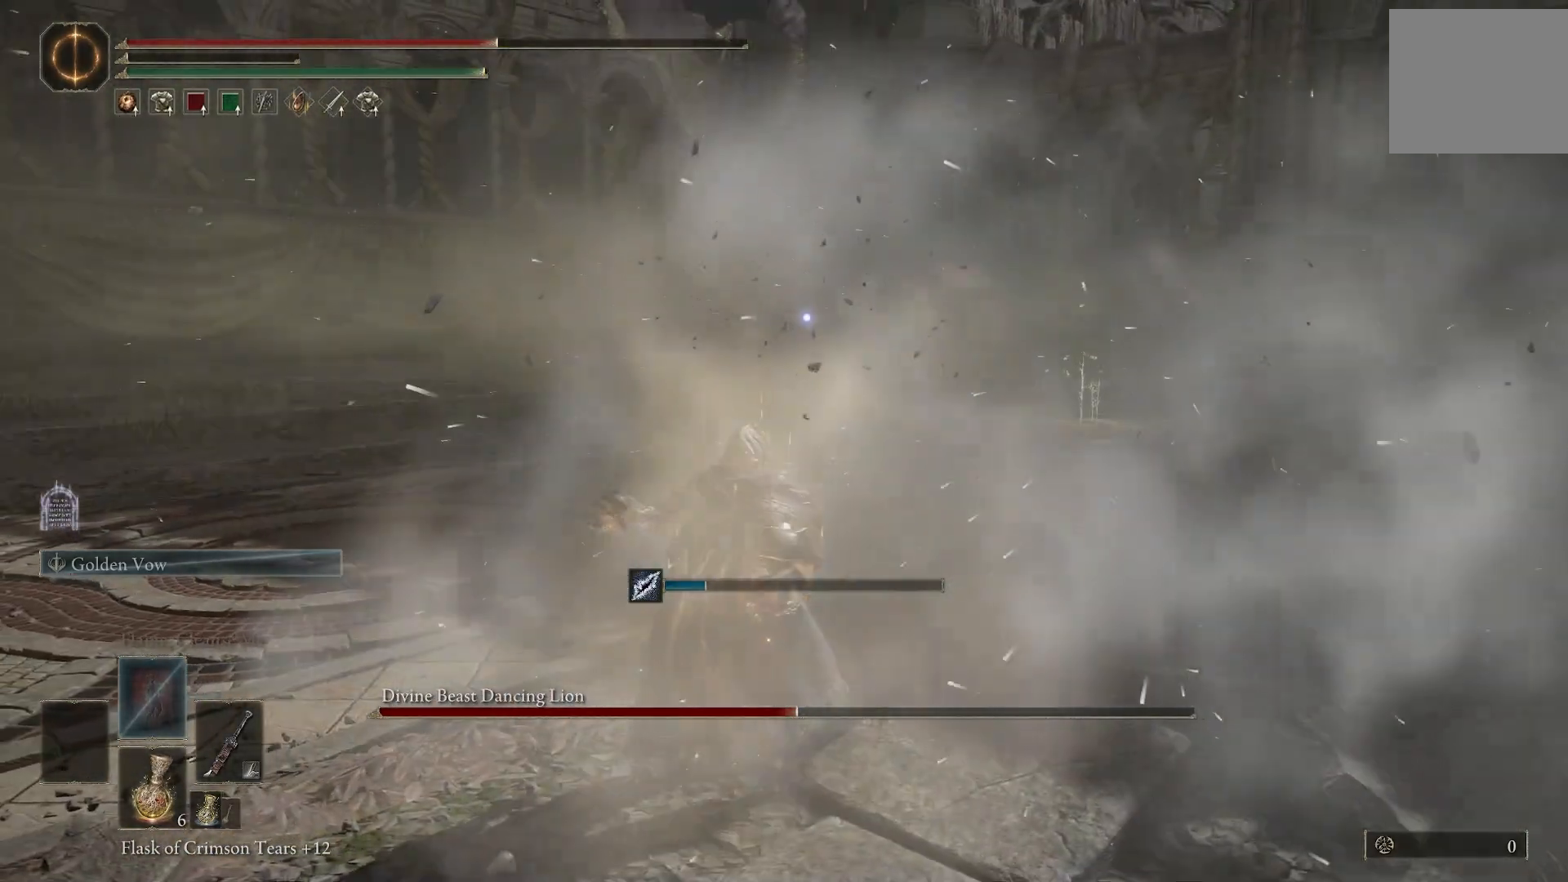
{"dt_ms": 500, "buttons": [], "left_stick": "center", "right_stick": "center", "events": []}
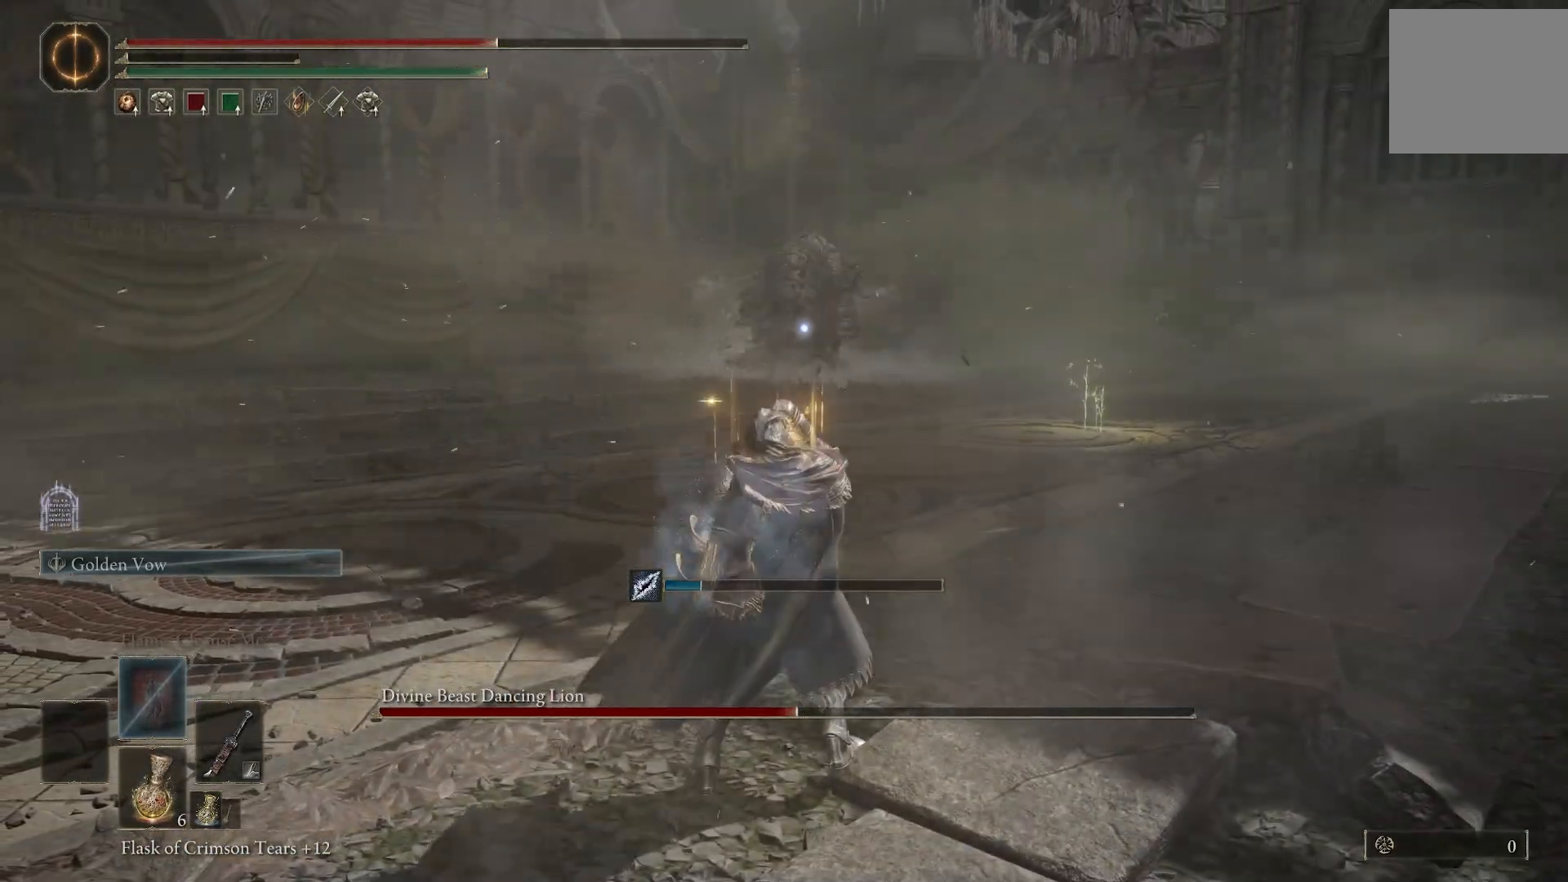
{"dt_ms": 500, "buttons": [], "left_stick": "down-right", "right_stick": "center", "events": [[250, "left_stick", "right"], [467, "left_stick", "down-right"]]}
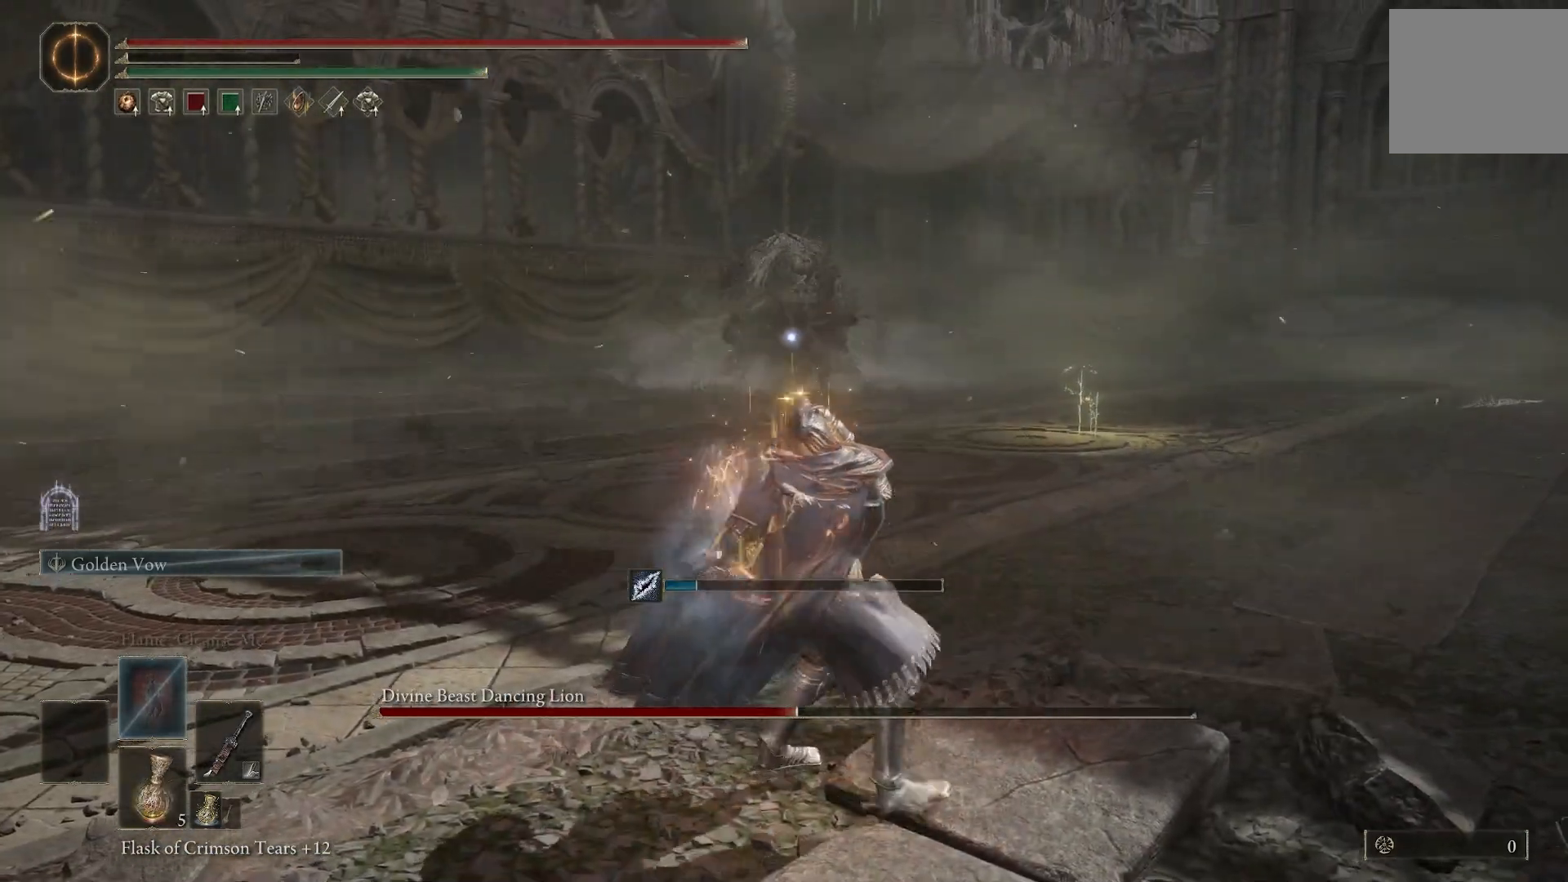
{"dt_ms": 500, "buttons": [], "left_stick": "center", "right_stick": "center", "events": [[233, "left_stick", "center"], [350, "DPAD_DOWN", "down"], [450, "DPAD_DOWN", "up"]]}
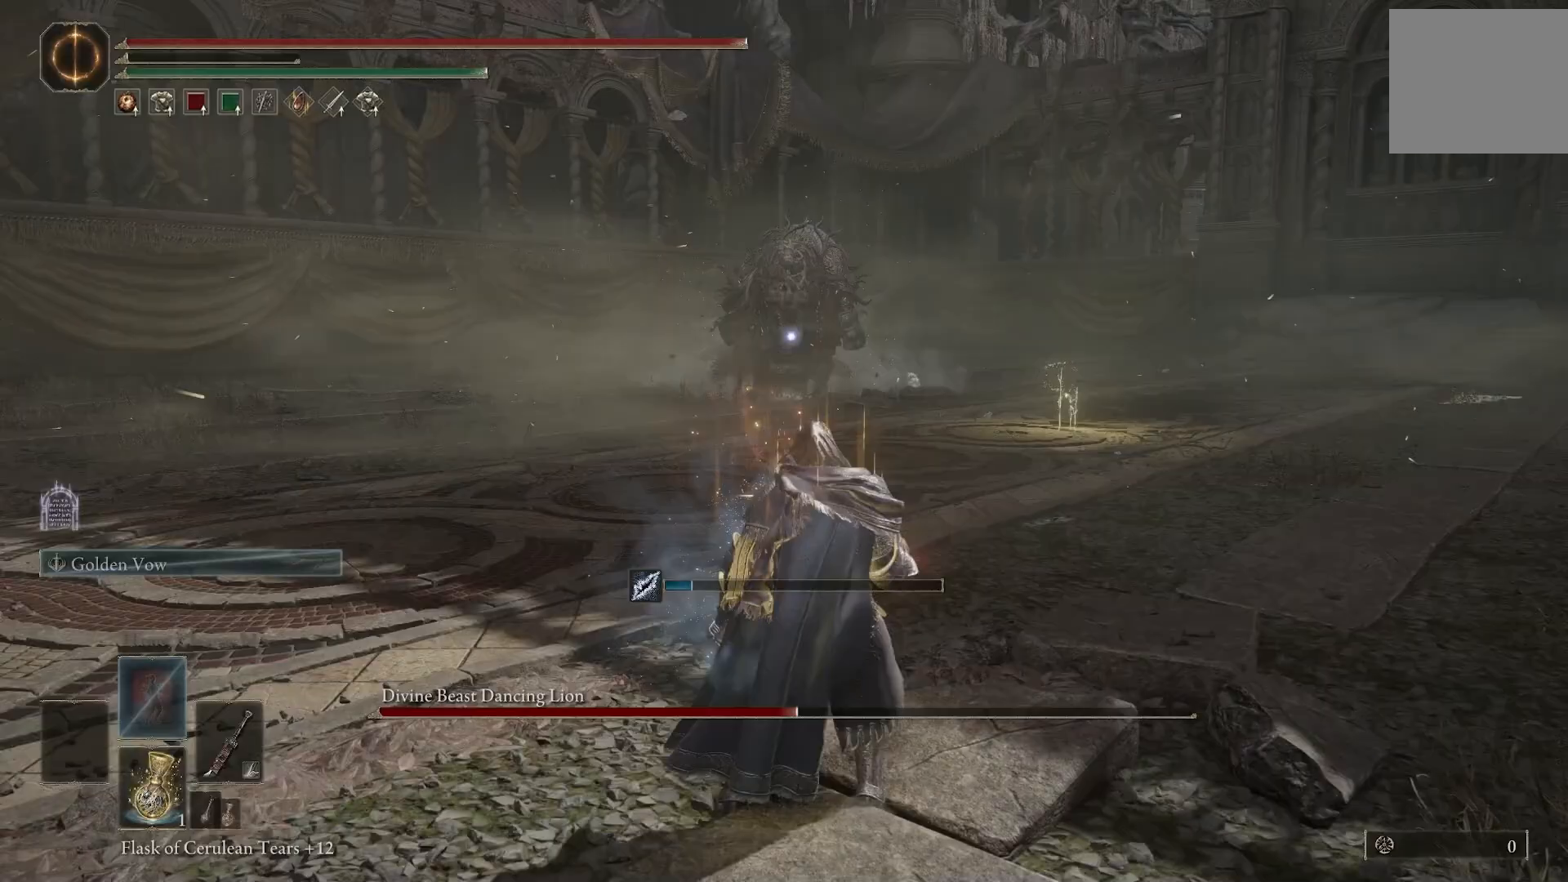
{"dt_ms": 500, "buttons": [], "left_stick": "down-left", "right_stick": "center", "events": [[50, "SQUARE", "down"], [133, "SQUARE", "up"], [150, "left_stick", "down-left"]]}
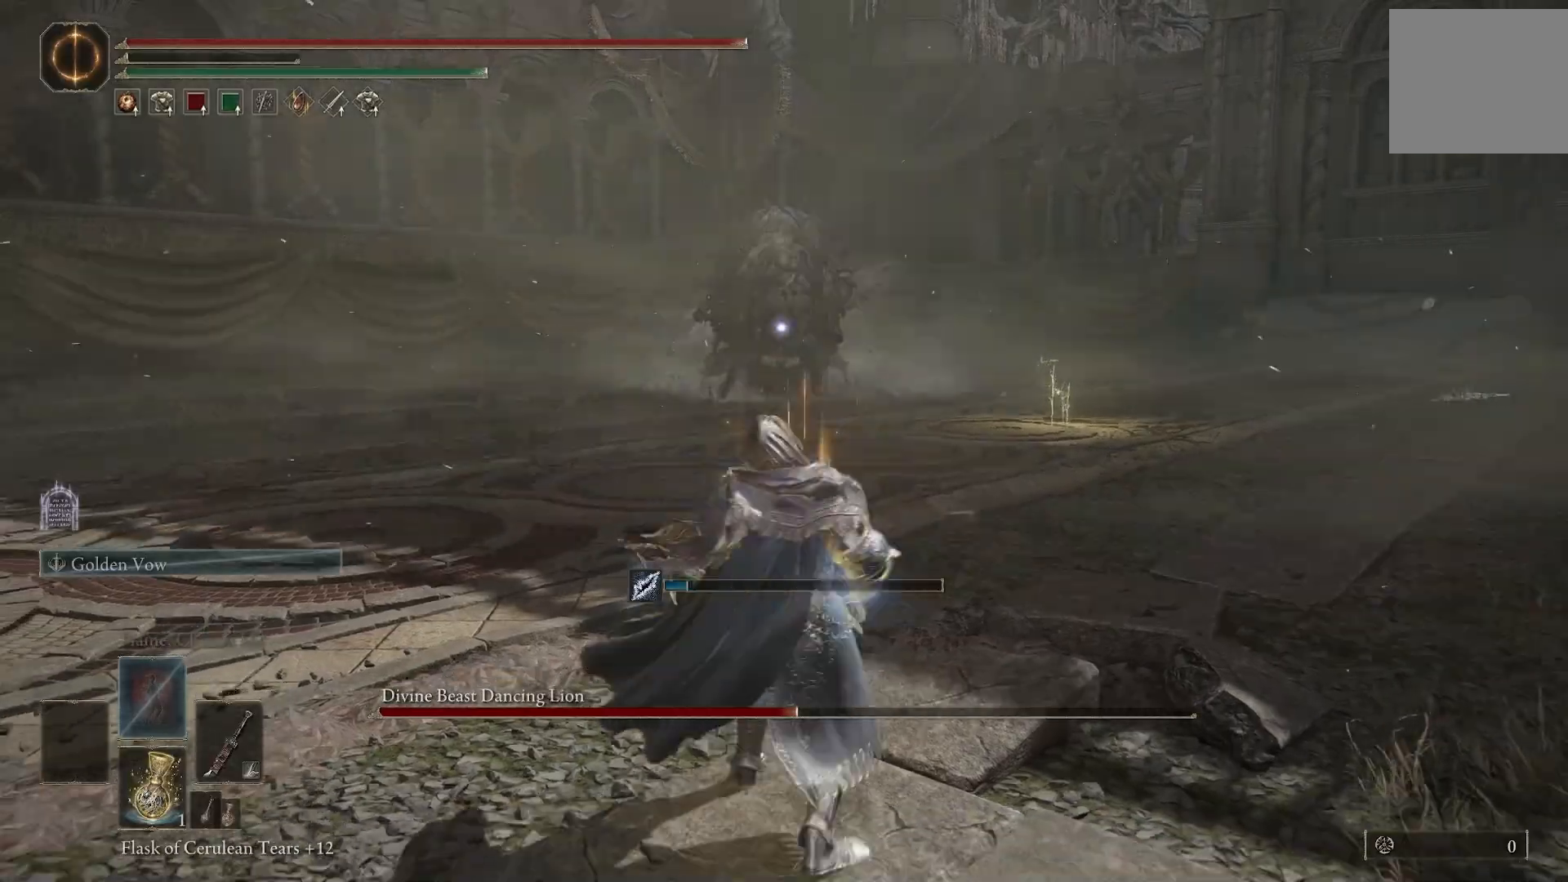
{"dt_ms": 500, "buttons": [], "left_stick": "center", "right_stick": "center", "events": [[67, "DPAD_DOWN", "down"], [133, "left_stick", "center"], [150, "DPAD_DOWN", "up"], [267, "DPAD_DOWN", "down"], [383, "DPAD_DOWN", "up"]]}
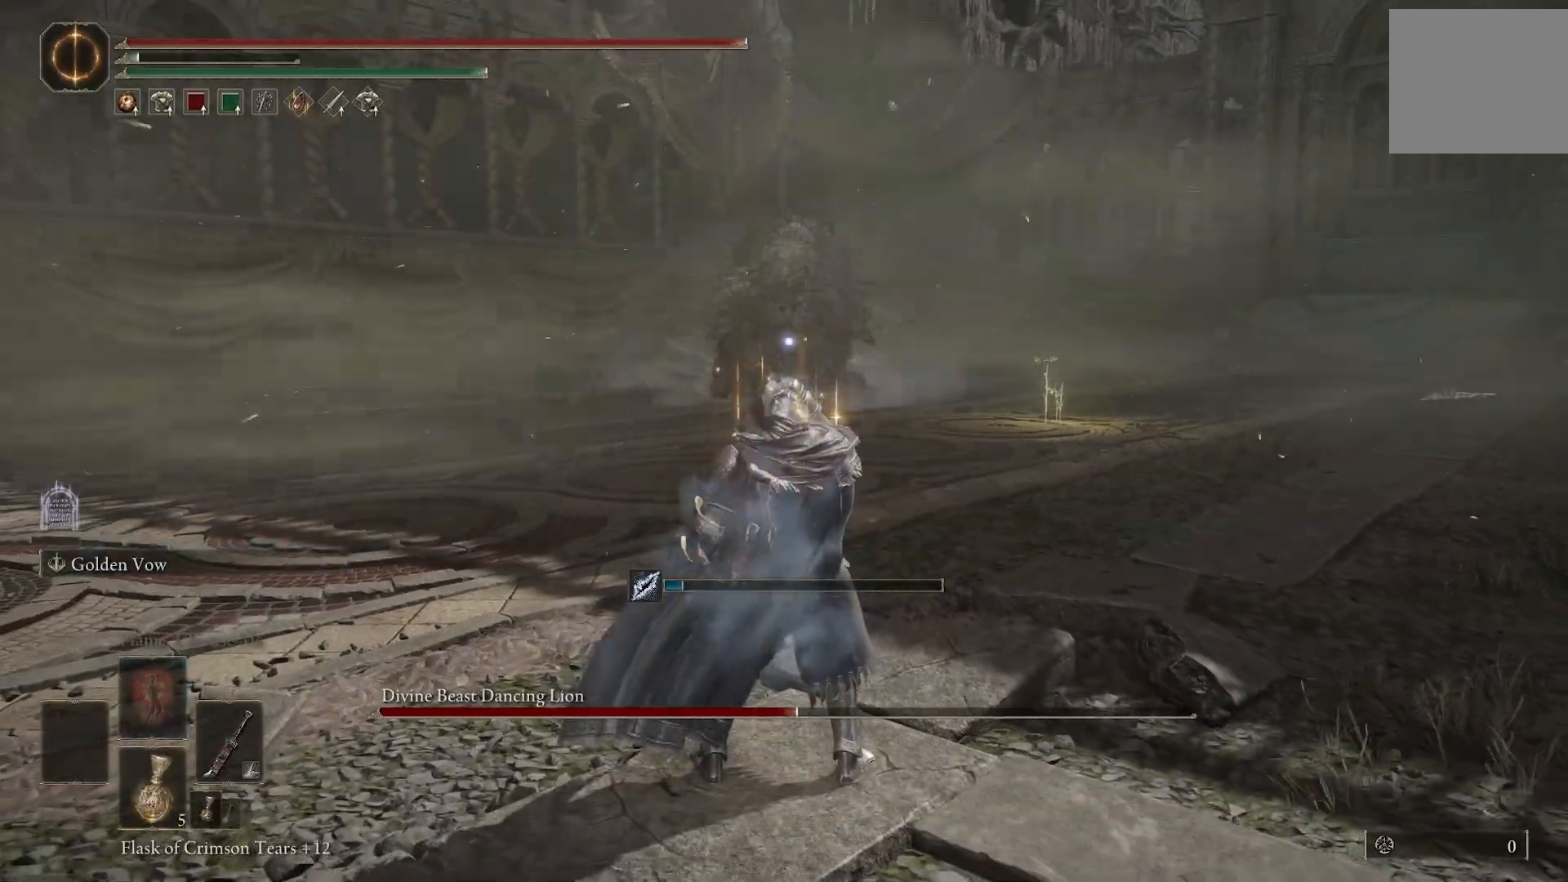
{"dt_ms": 500, "buttons": [], "left_stick": "down-right", "right_stick": "center", "events": [[183, "left_stick", "down-right"]]}
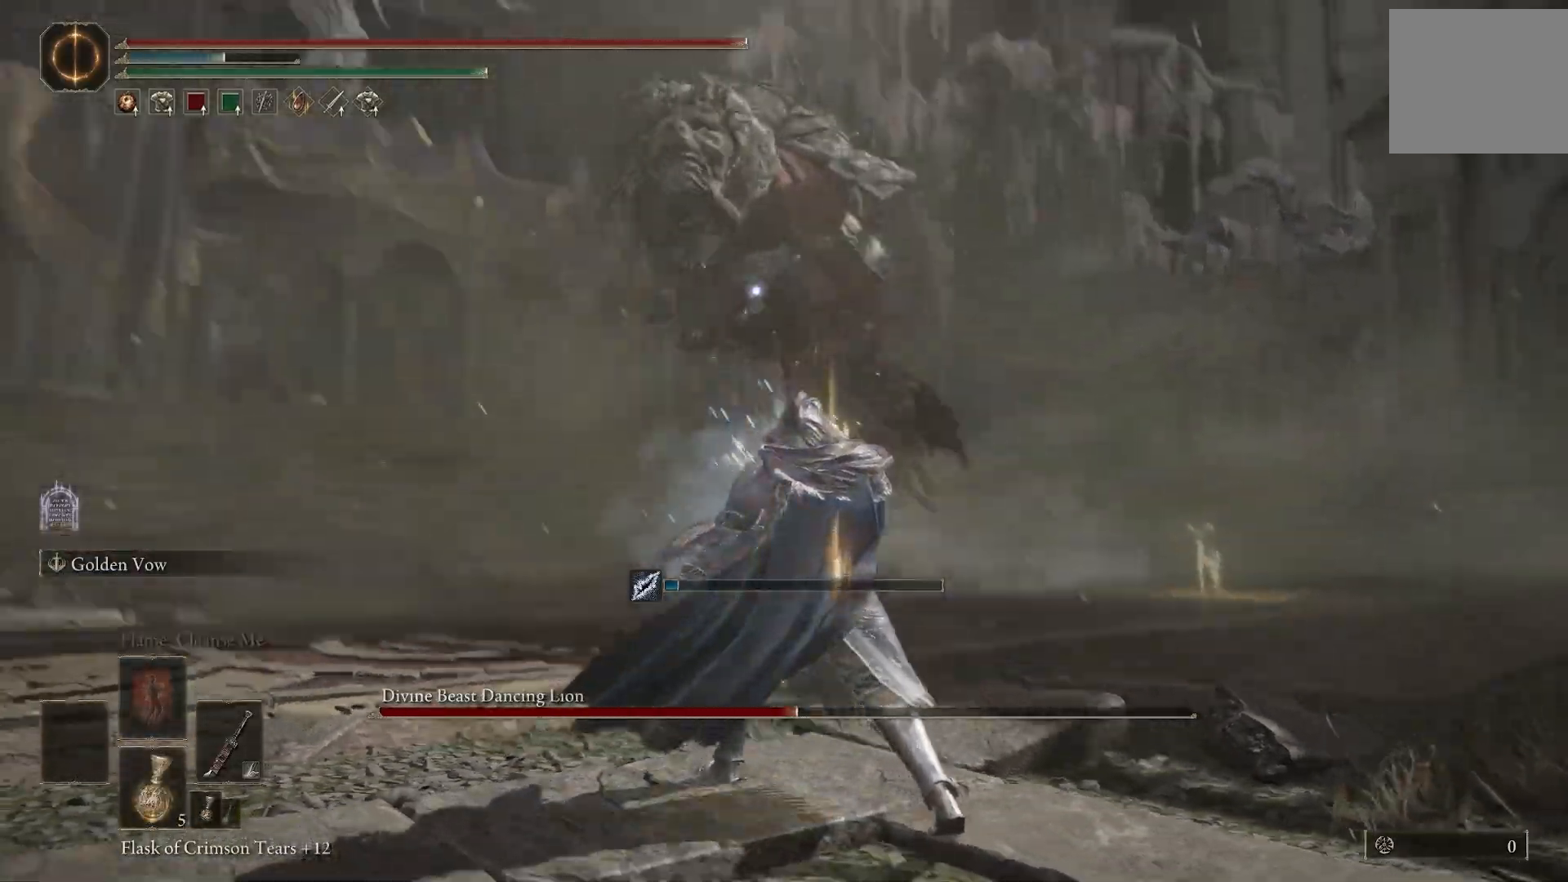
{"dt_ms": 500, "buttons": [], "left_stick": "up", "right_stick": "center", "events": [[217, "left_stick", "up"], [267, "CIRCLE", "down"], [367, "CIRCLE", "up"]]}
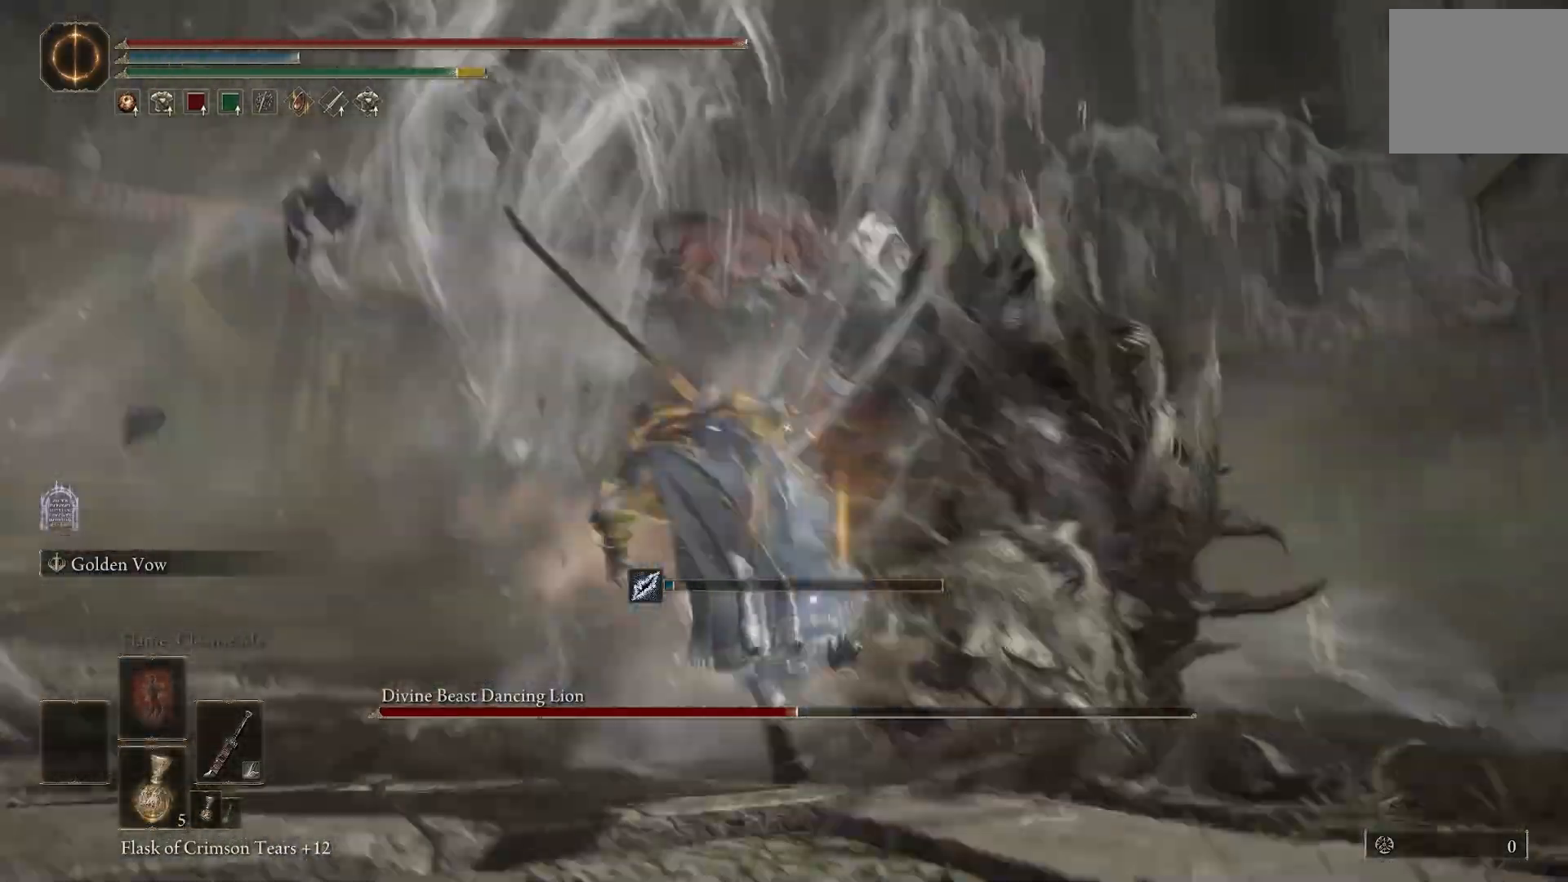
{"dt_ms": 500, "buttons": [], "left_stick": "up-left", "right_stick": "right", "events": [[133, "R3", "down"], [183, "left_stick", "up-left"], [200, "right_stick", "down"], [267, "R3", "up"], [467, "right_stick", "right"]]}
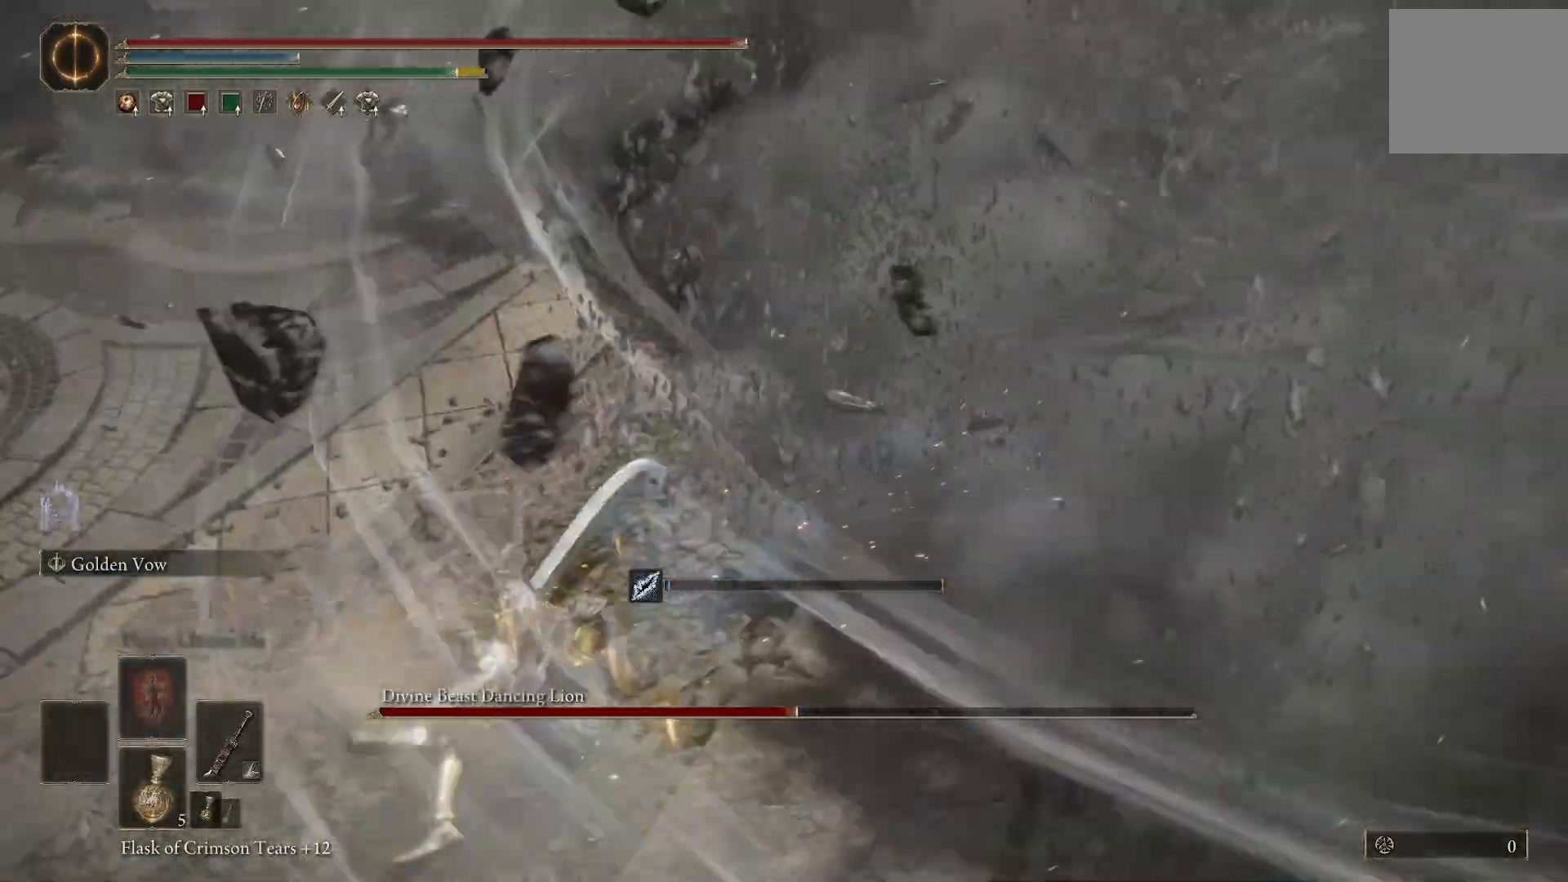
{"dt_ms": 500, "buttons": [], "left_stick": "up", "right_stick": "right", "events": [[83, "left_stick", "up"]]}
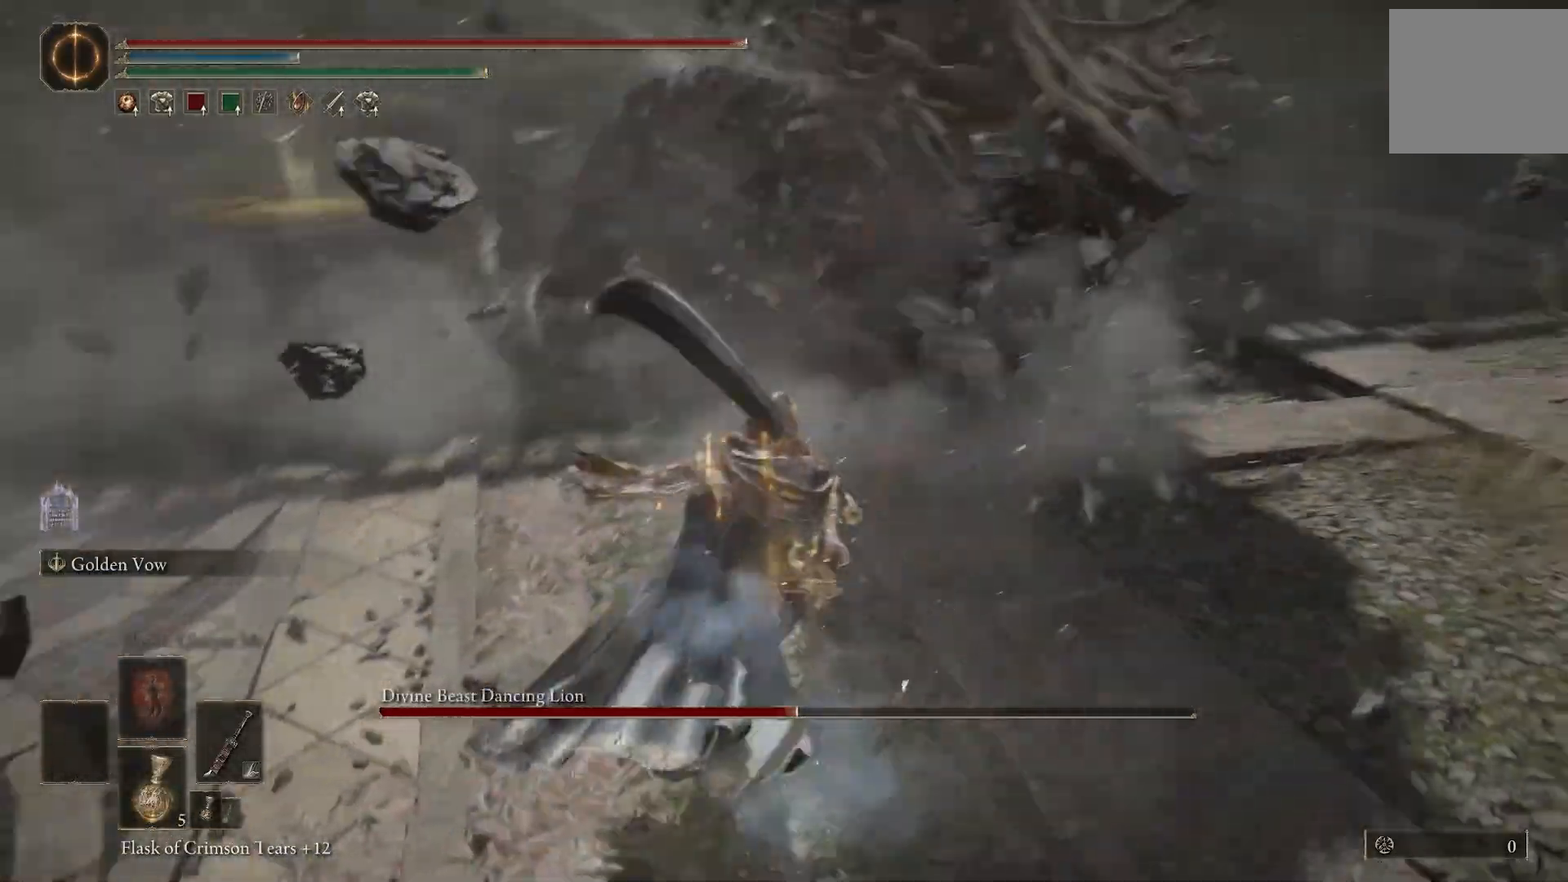
{"dt_ms": 500, "buttons": [], "left_stick": "up", "right_stick": "center", "events": [[33, "R1", "down"], [33, "R2", "down"], [150, "R1", "up"], [150, "R2", "up"], [183, "right_stick", "center"]]}
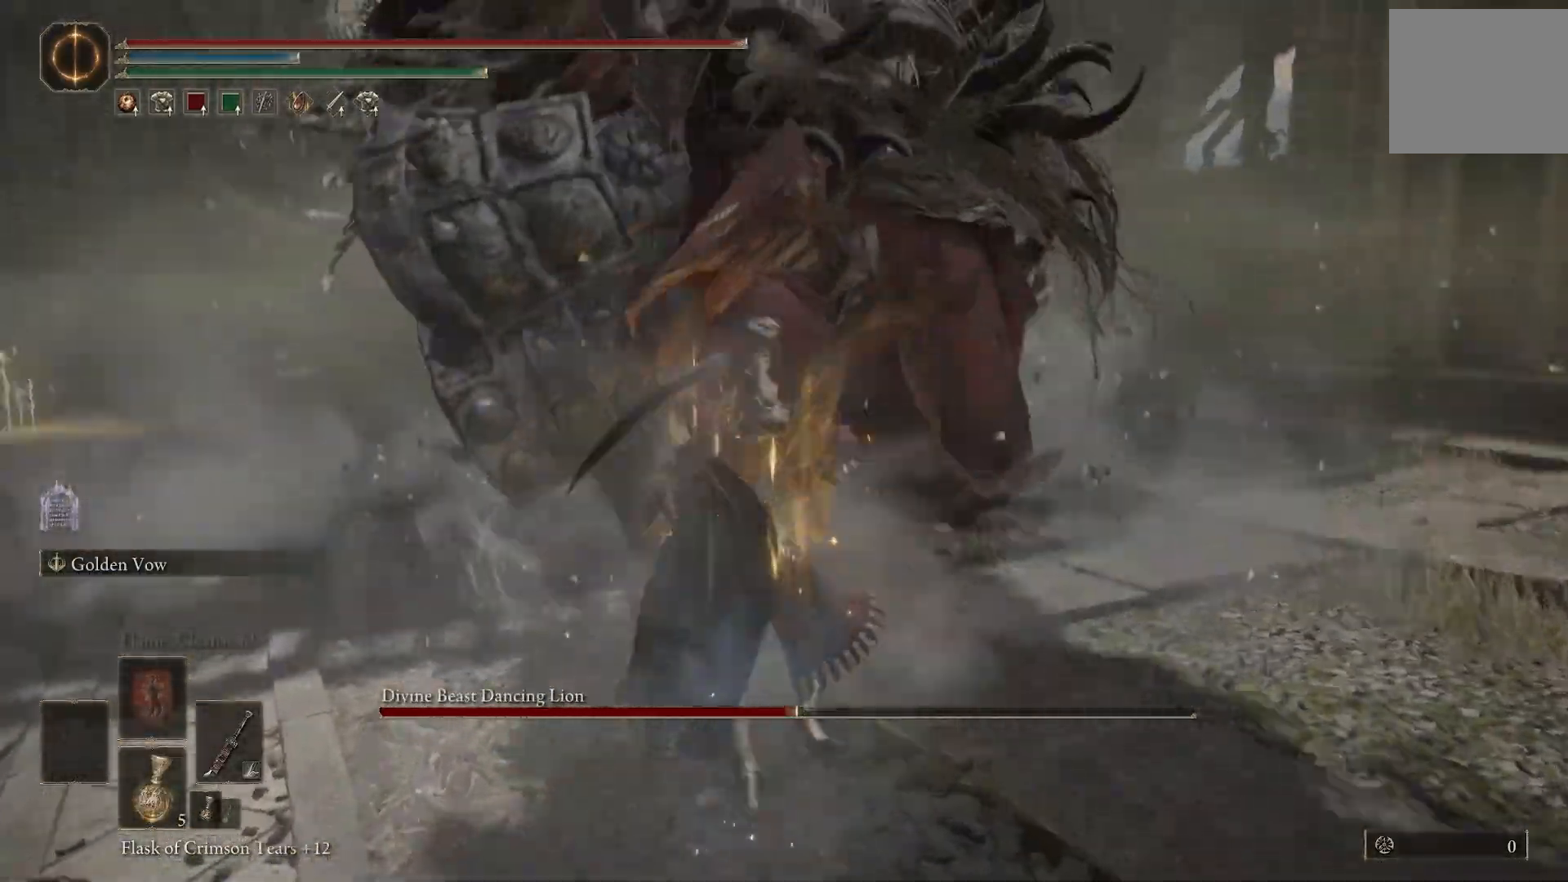
{"dt_ms": 1000, "buttons": [], "left_stick": "down-left", "right_stick": "up"}
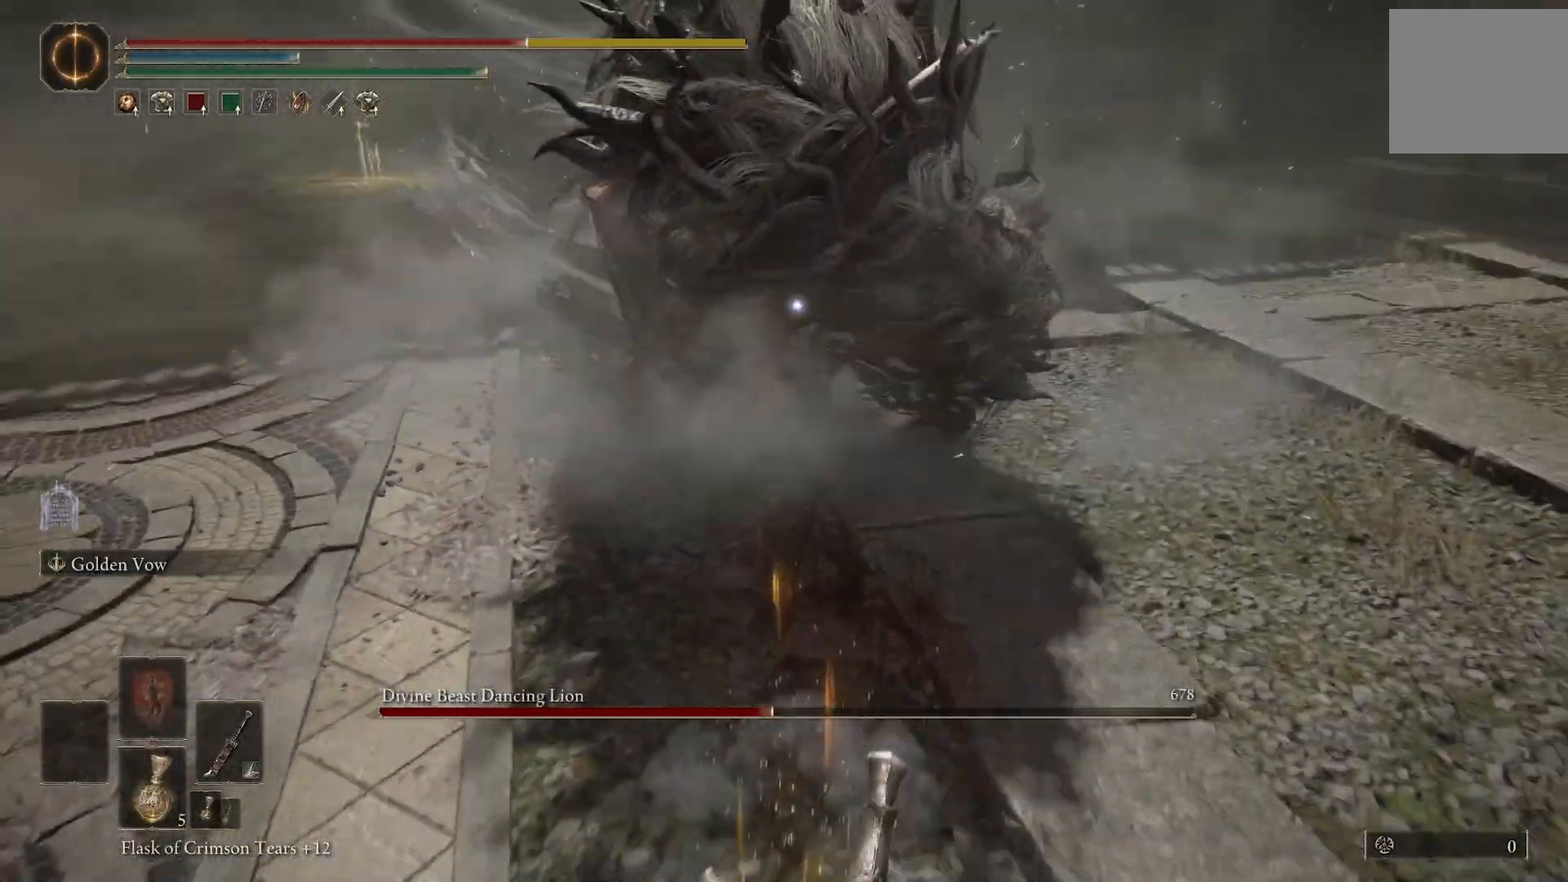
{"dt_ms": 1000, "buttons": [], "left_stick": "down-left", "right_stick": "center"}
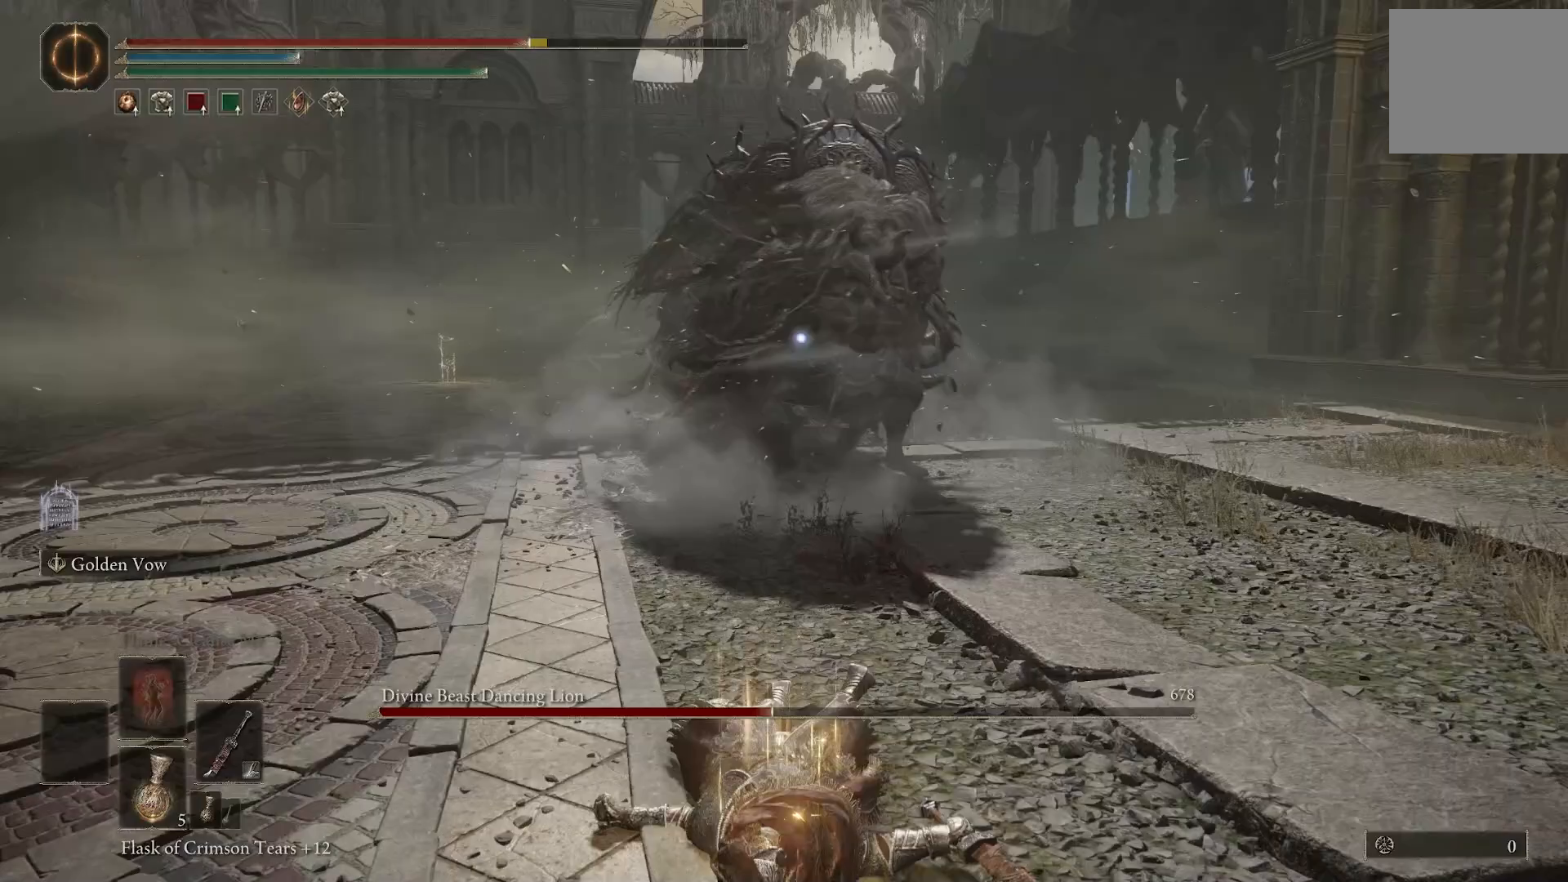
{"dt_ms": 500, "buttons": [], "left_stick": "down-left", "right_stick": "center", "events": [[150, "CIRCLE", "down"], [217, "CIRCLE", "up"]]}
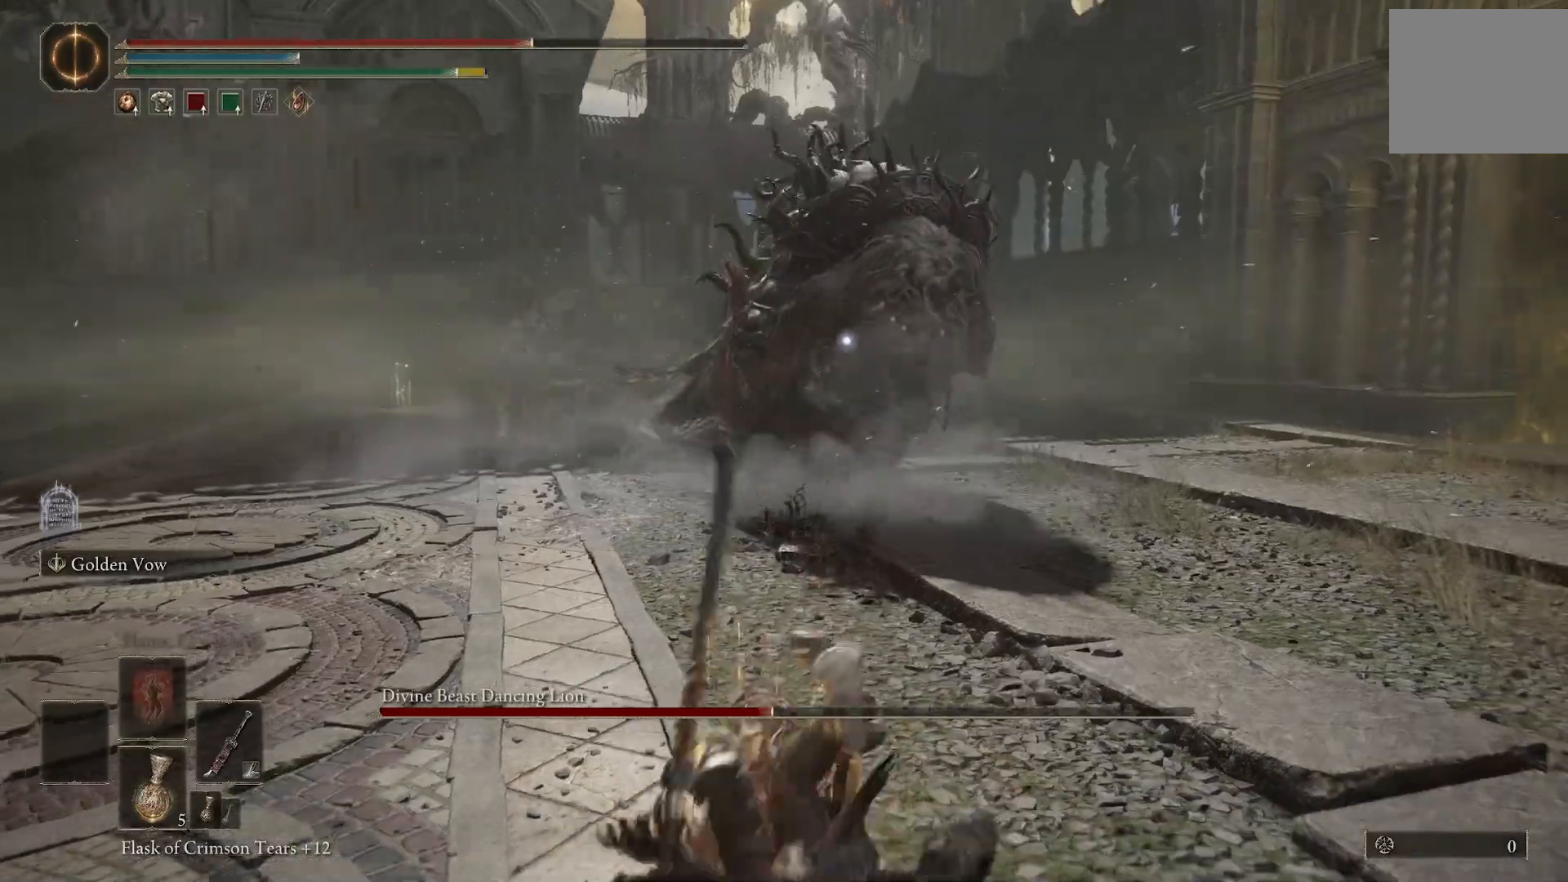
{"dt_ms": 500, "buttons": [], "left_stick": "down-left", "right_stick": "center", "events": []}
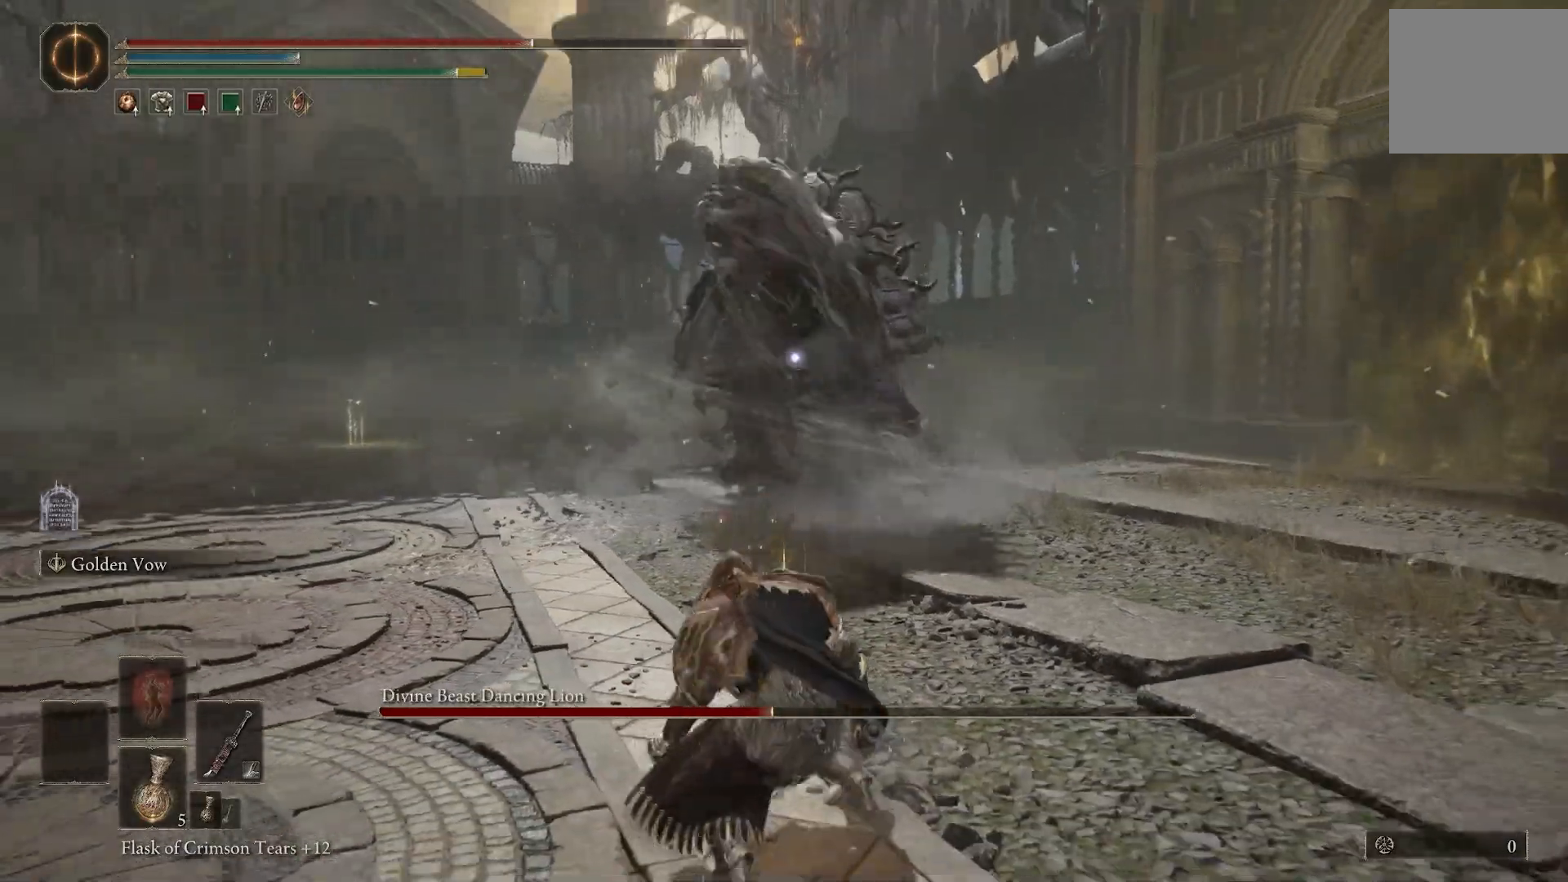
{"dt_ms": 500, "buttons": [], "left_stick": "down-left", "right_stick": "center", "events": []}